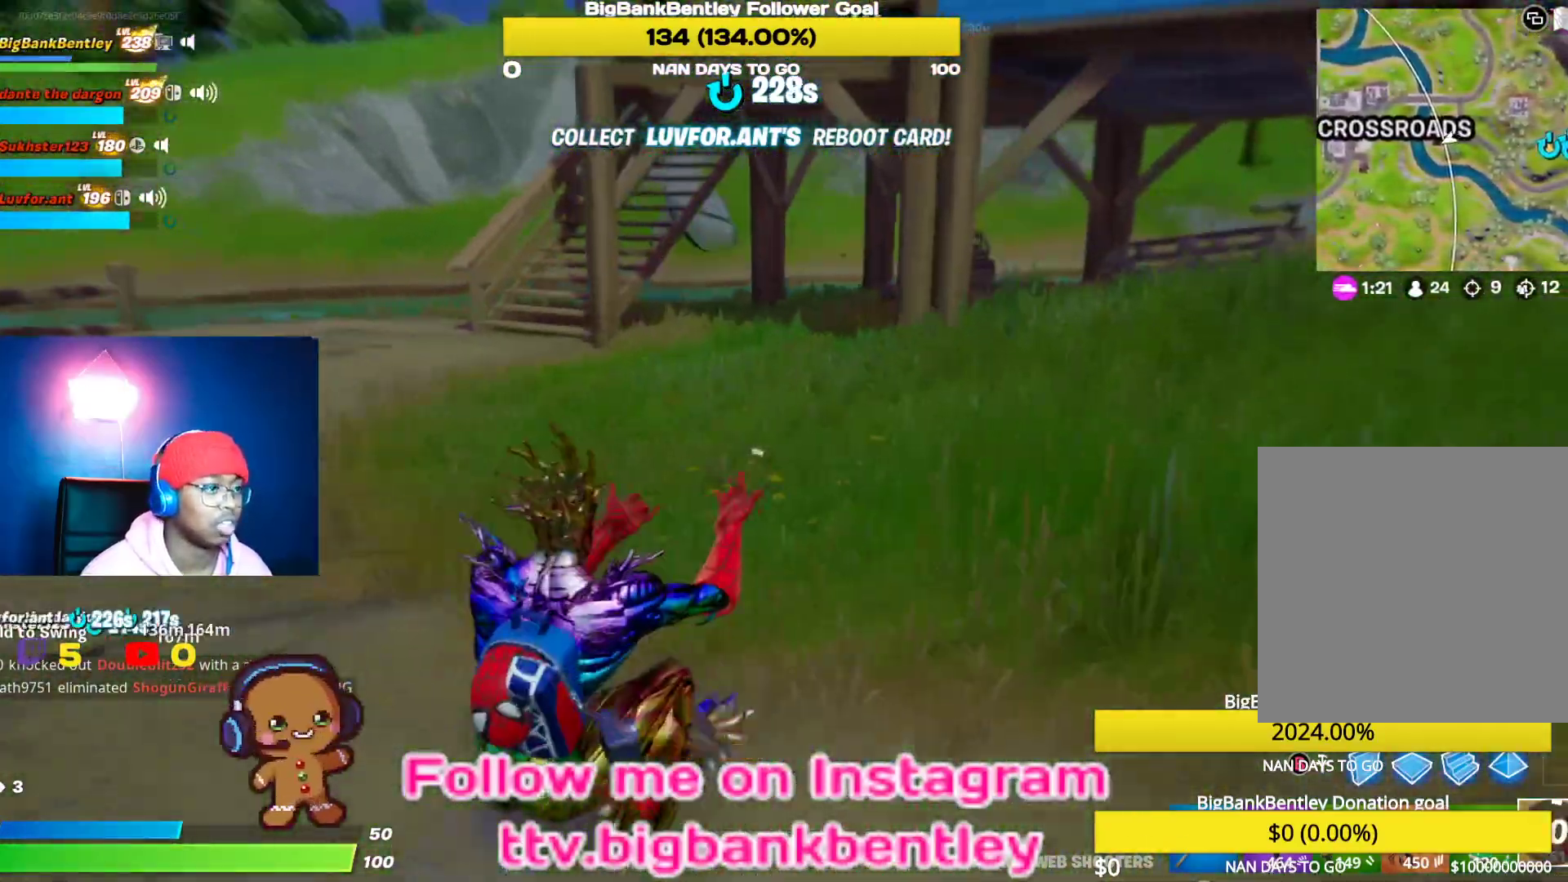
Gameplay with a controller (Xbox layout); each line is a JSON object with the inputs held at the frame after it. "events" lists button and stick changes between this image and that frame as [ms after this image, input, new state], when the widget could be followed in between.
{"buttons": [], "left_stick": "up", "right_stick": "center", "events": [[67, "right_stick", "up-right"], [300, "left_stick", "up"], [333, "right_stick", "center"]]}
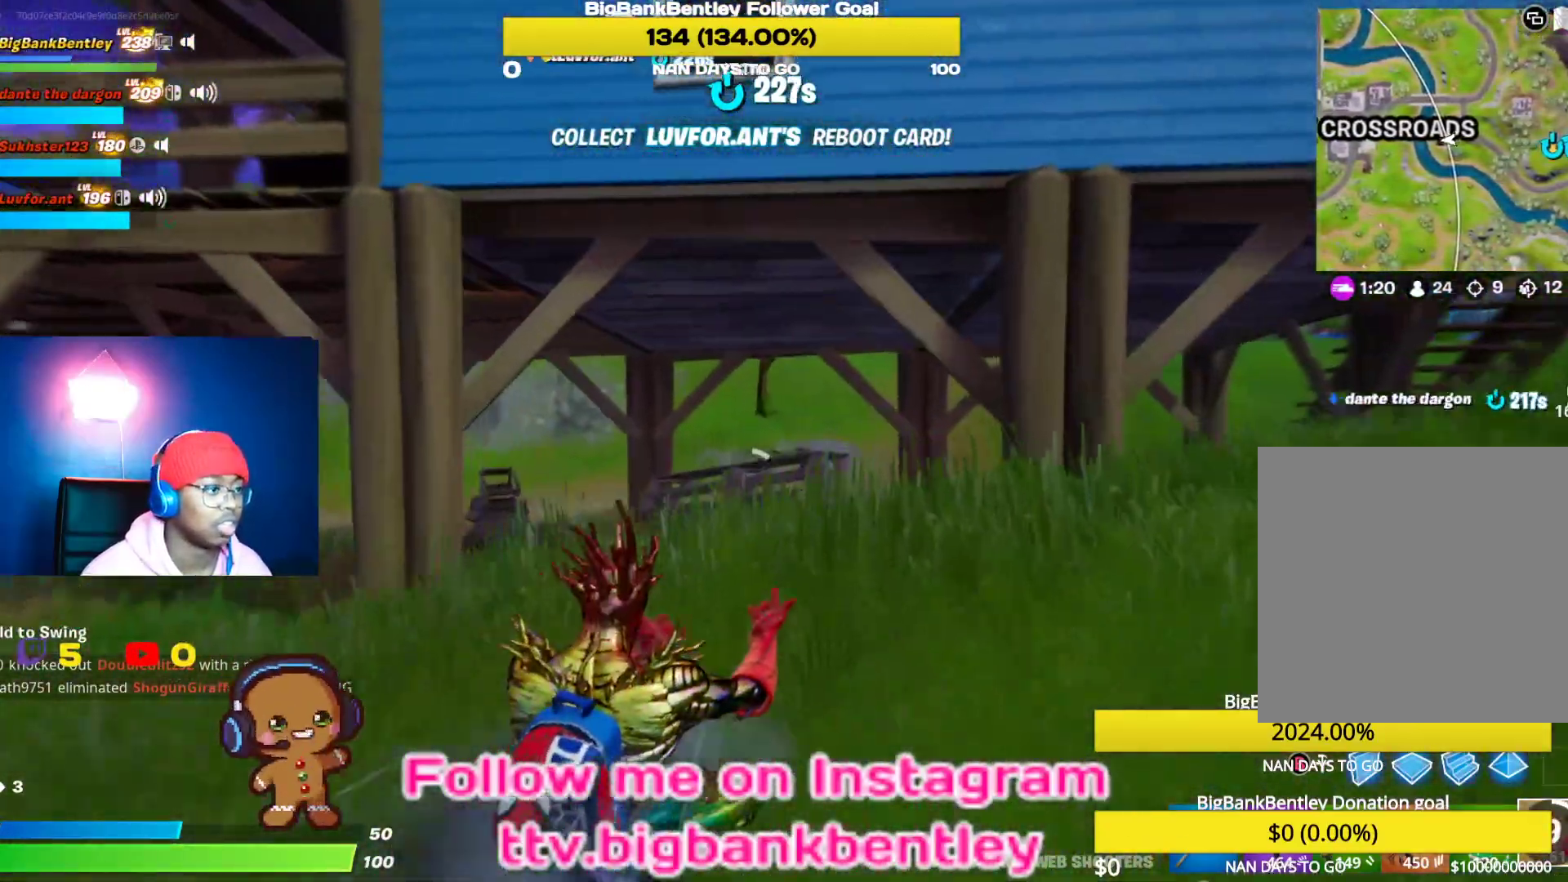
{"buttons": ["R3"], "left_stick": "up-right", "right_stick": "down-right", "events": [[50, "right_stick", "left"], [133, "right_stick", "down-left"], [233, "right_stick", "center"], [283, "left_stick", "up-right"], [400, "right_stick", "down-right"], [450, "R3", "down"]]}
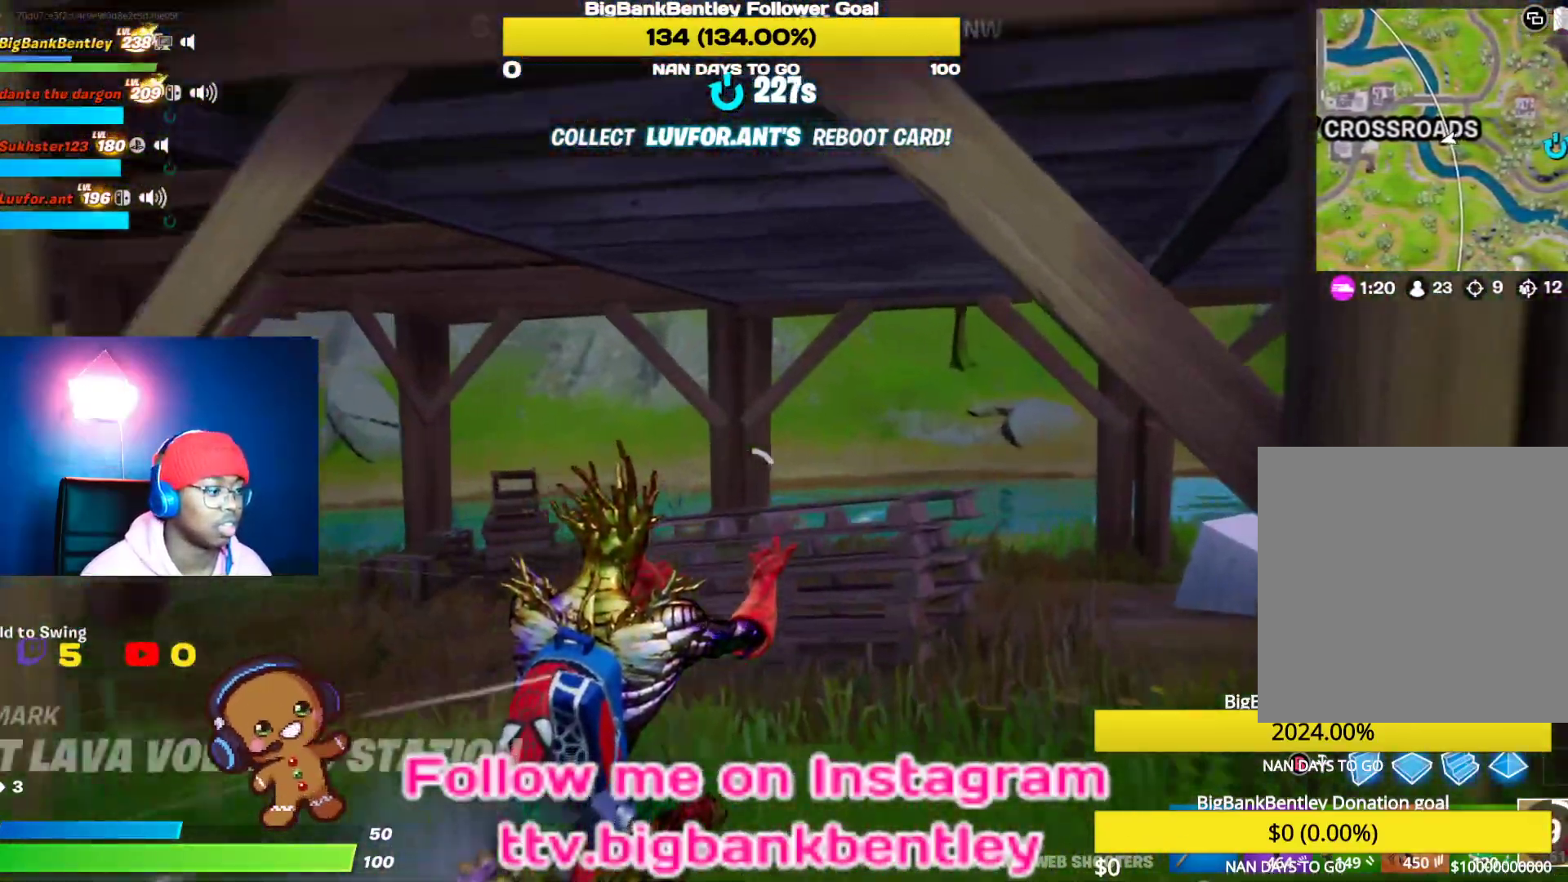
{"buttons": [], "left_stick": "right", "right_stick": "down-left", "events": [[50, "R3", "up"], [67, "right_stick", "center"], [183, "Y", "down"], [217, "left_stick", "right"], [283, "Y", "up"], [383, "right_stick", "down-left"]]}
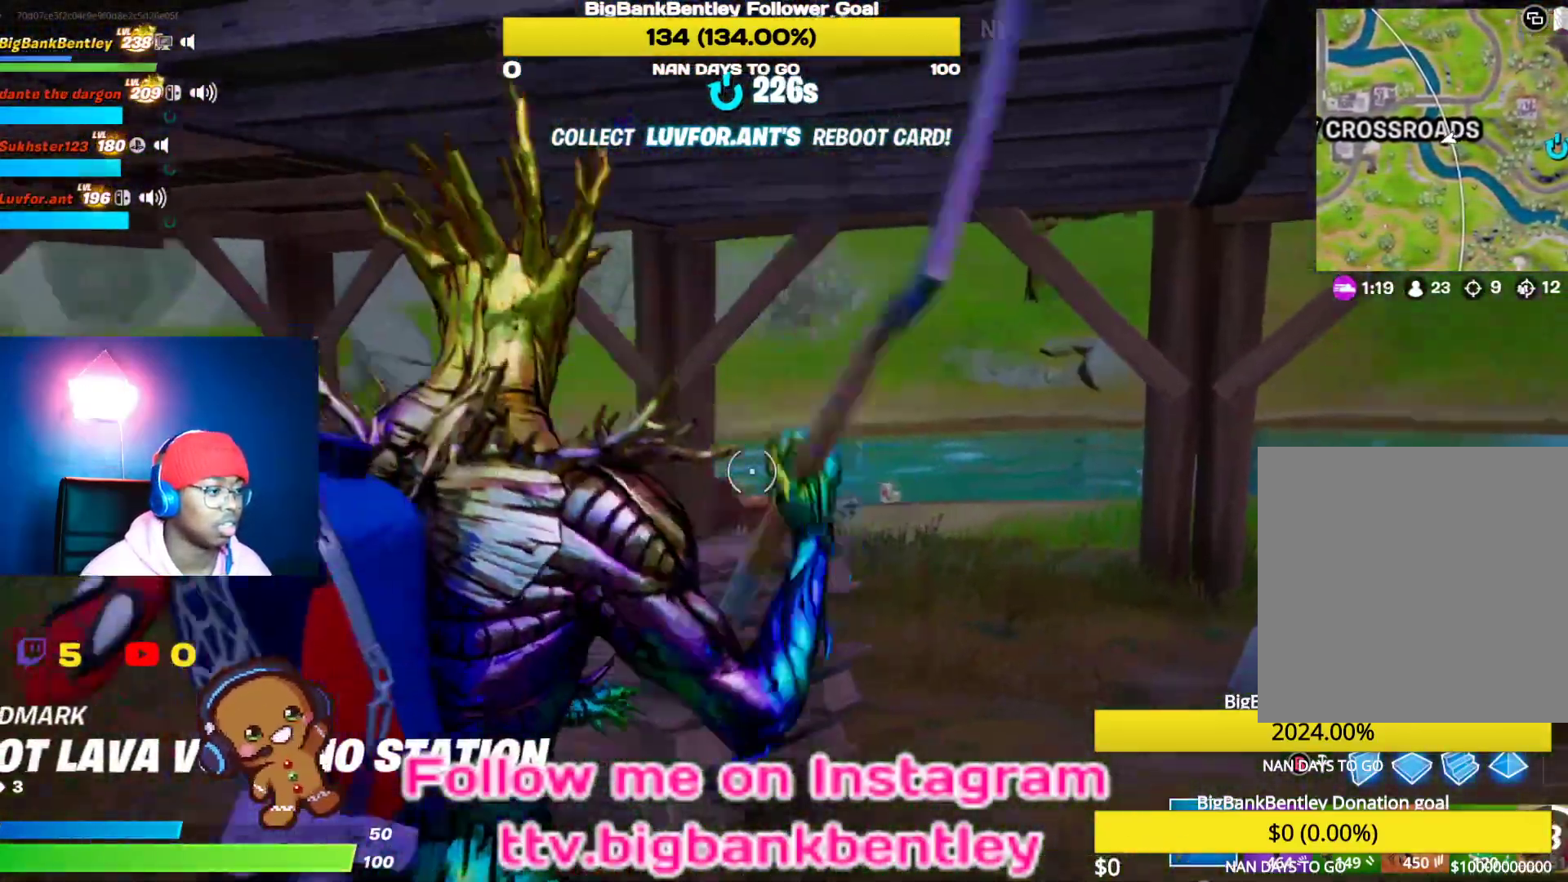
{"buttons": ["R2"], "left_stick": "right", "right_stick": "left", "events": [[83, "R2", "down"], [250, "right_stick", "left"]]}
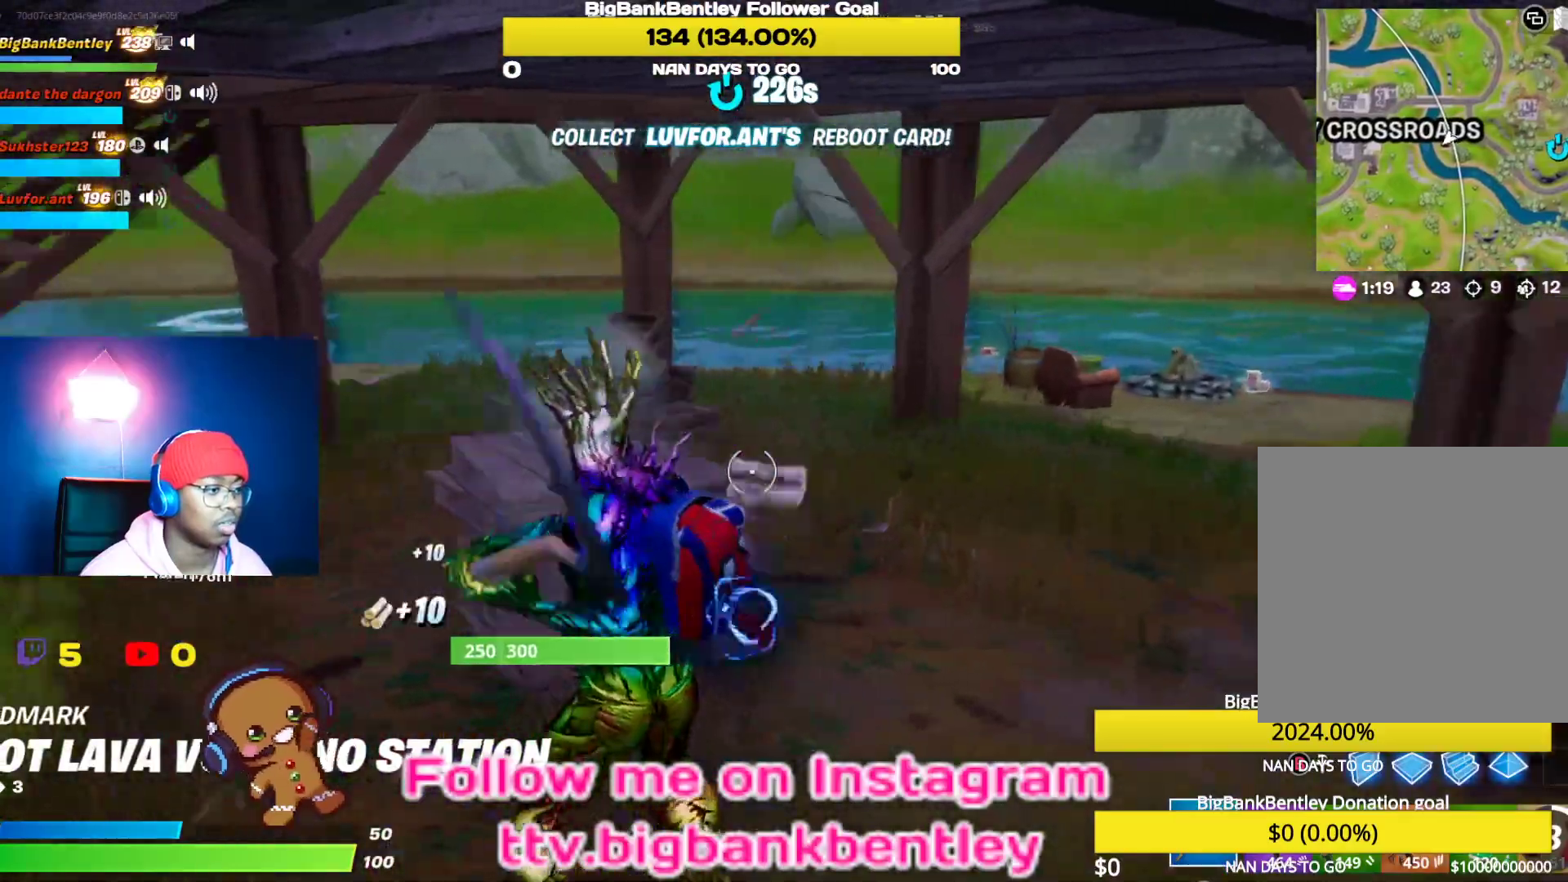
{"buttons": ["R2"], "left_stick": "right", "right_stick": "down", "events": [[200, "right_stick", "center"], [283, "right_stick", "down"]]}
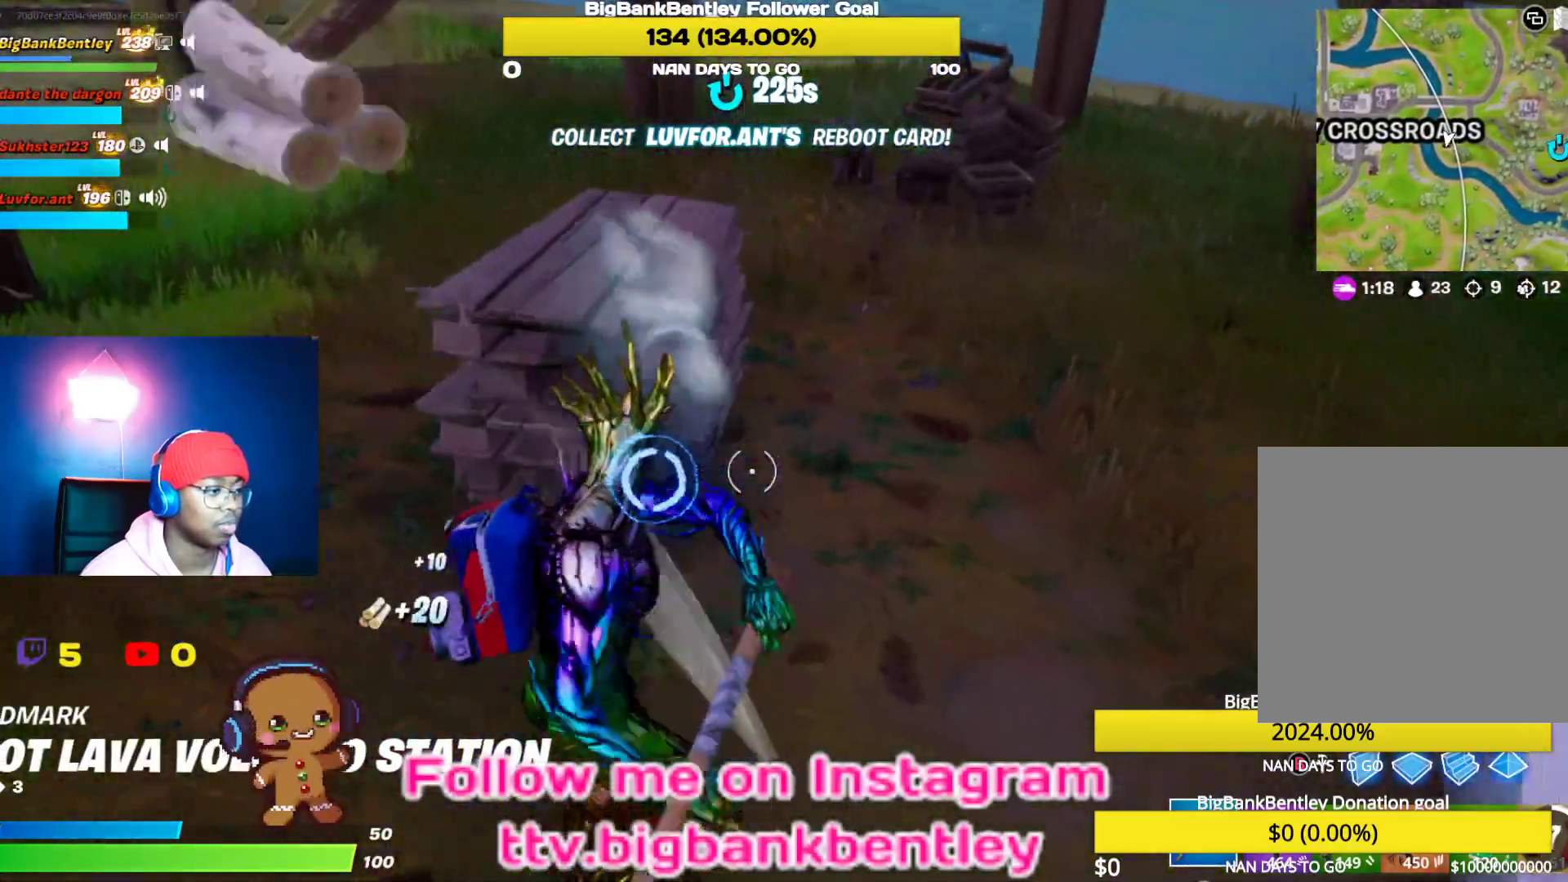
{"buttons": ["R2"], "left_stick": "up-left", "right_stick": "center", "events": [[17, "right_stick", "center"], [67, "left_stick", "left"], [183, "left_stick", "up-left"], [233, "right_stick", "left"], [350, "right_stick", "down-left"], [467, "right_stick", "center"]]}
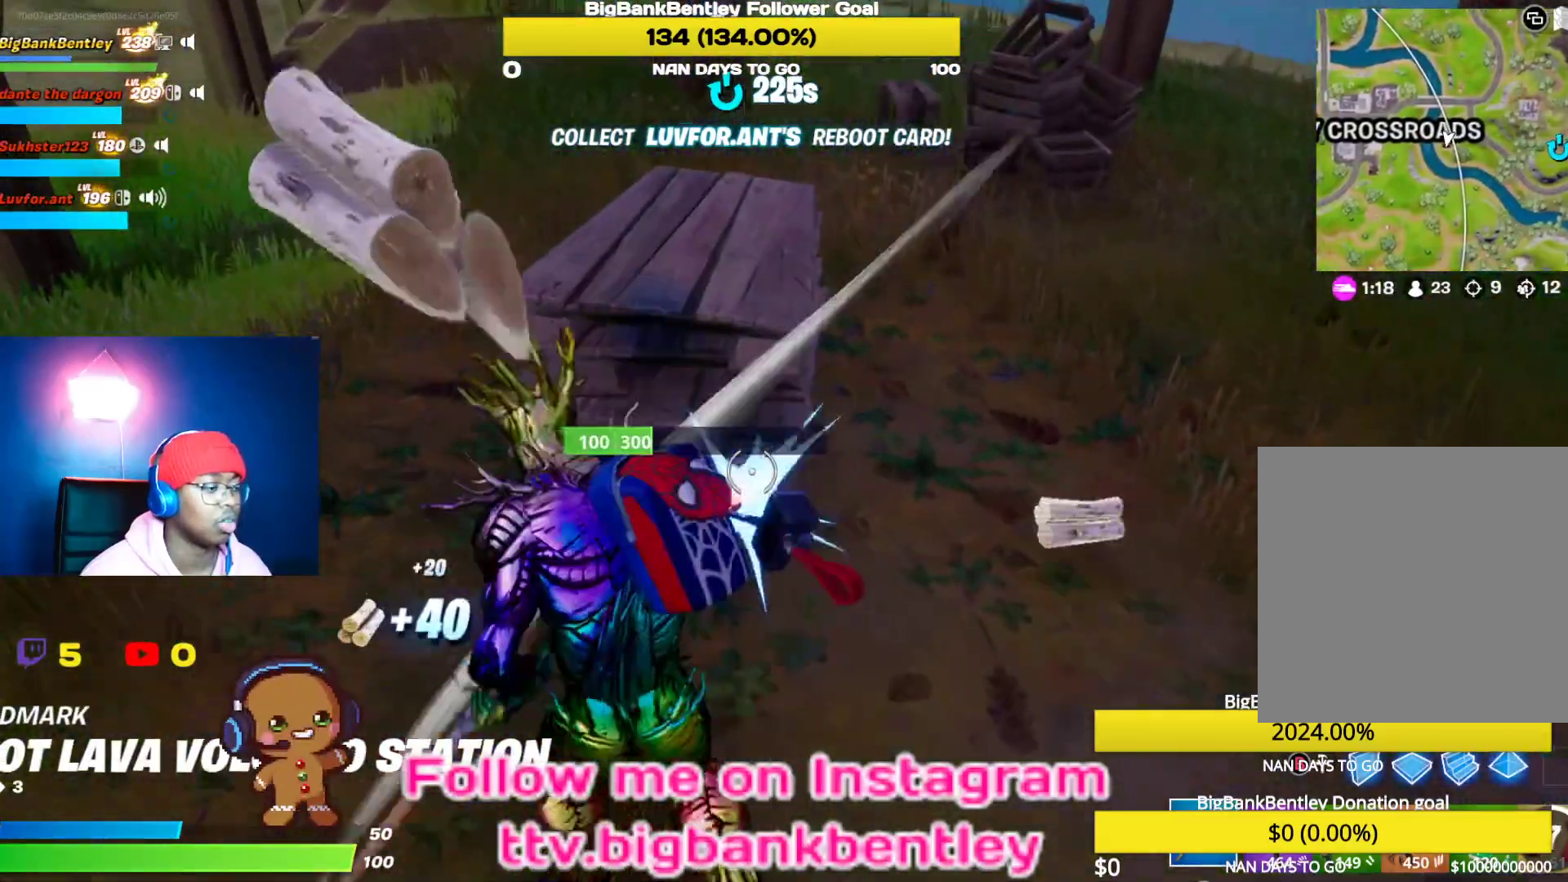
{"buttons": ["R2"], "left_stick": "up-left", "right_stick": "up-left", "events": [[50, "left_stick", "right"], [267, "right_stick", "up-left"], [367, "left_stick", "up-left"]]}
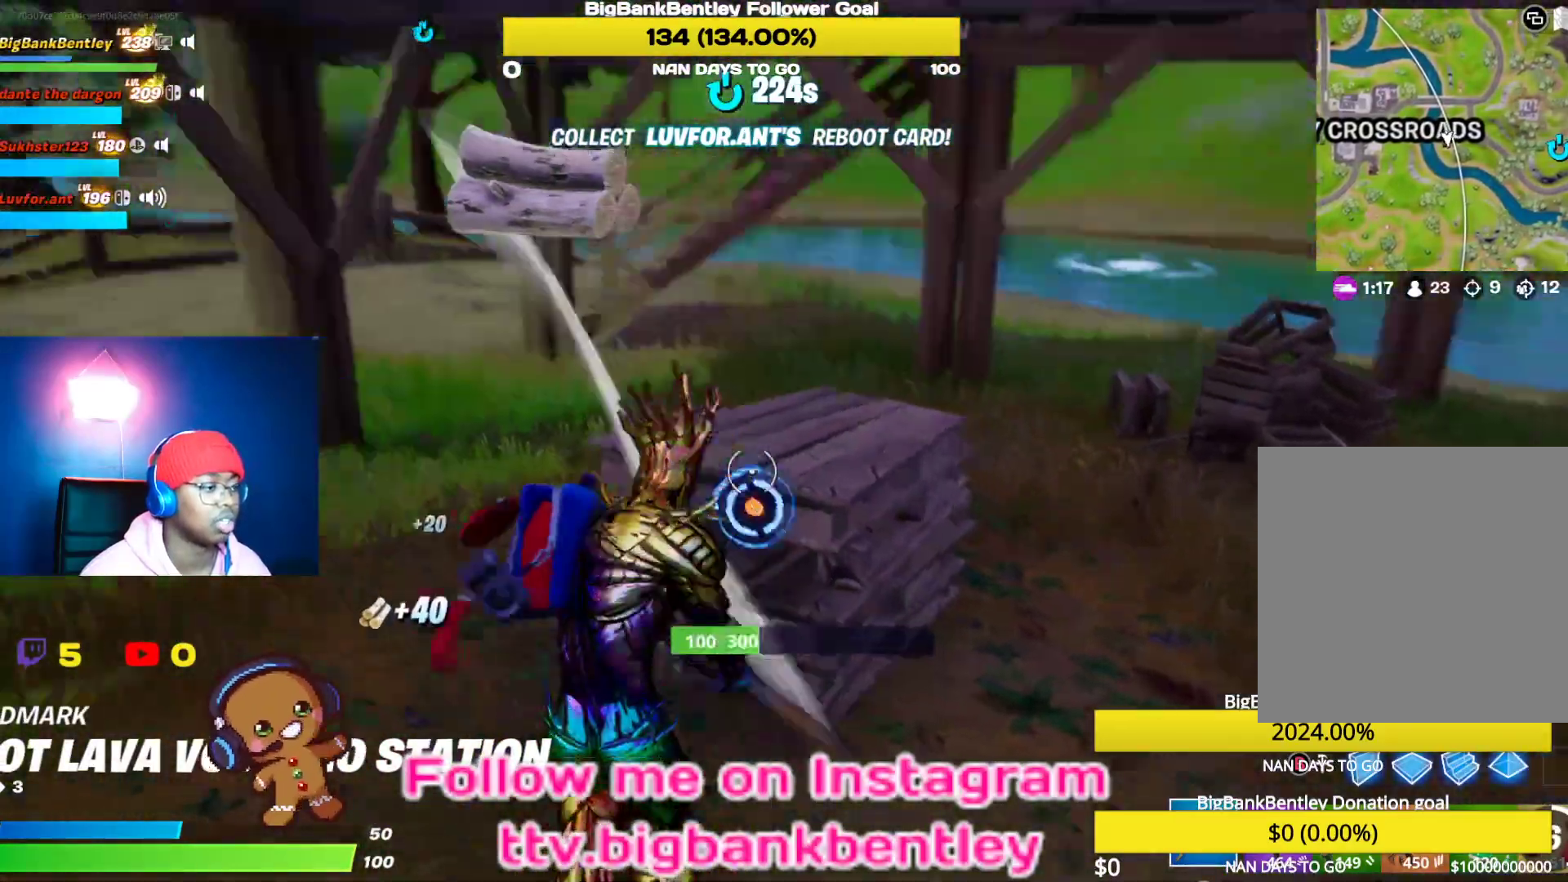
{"buttons": [], "left_stick": "right", "right_stick": "right", "events": [[50, "left_stick", "up"], [117, "right_stick", "center"], [150, "left_stick", "up-right"], [267, "right_stick", "down-right"], [283, "left_stick", "right"], [333, "right_stick", "down"], [450, "R2", "up"], [483, "right_stick", "right"]]}
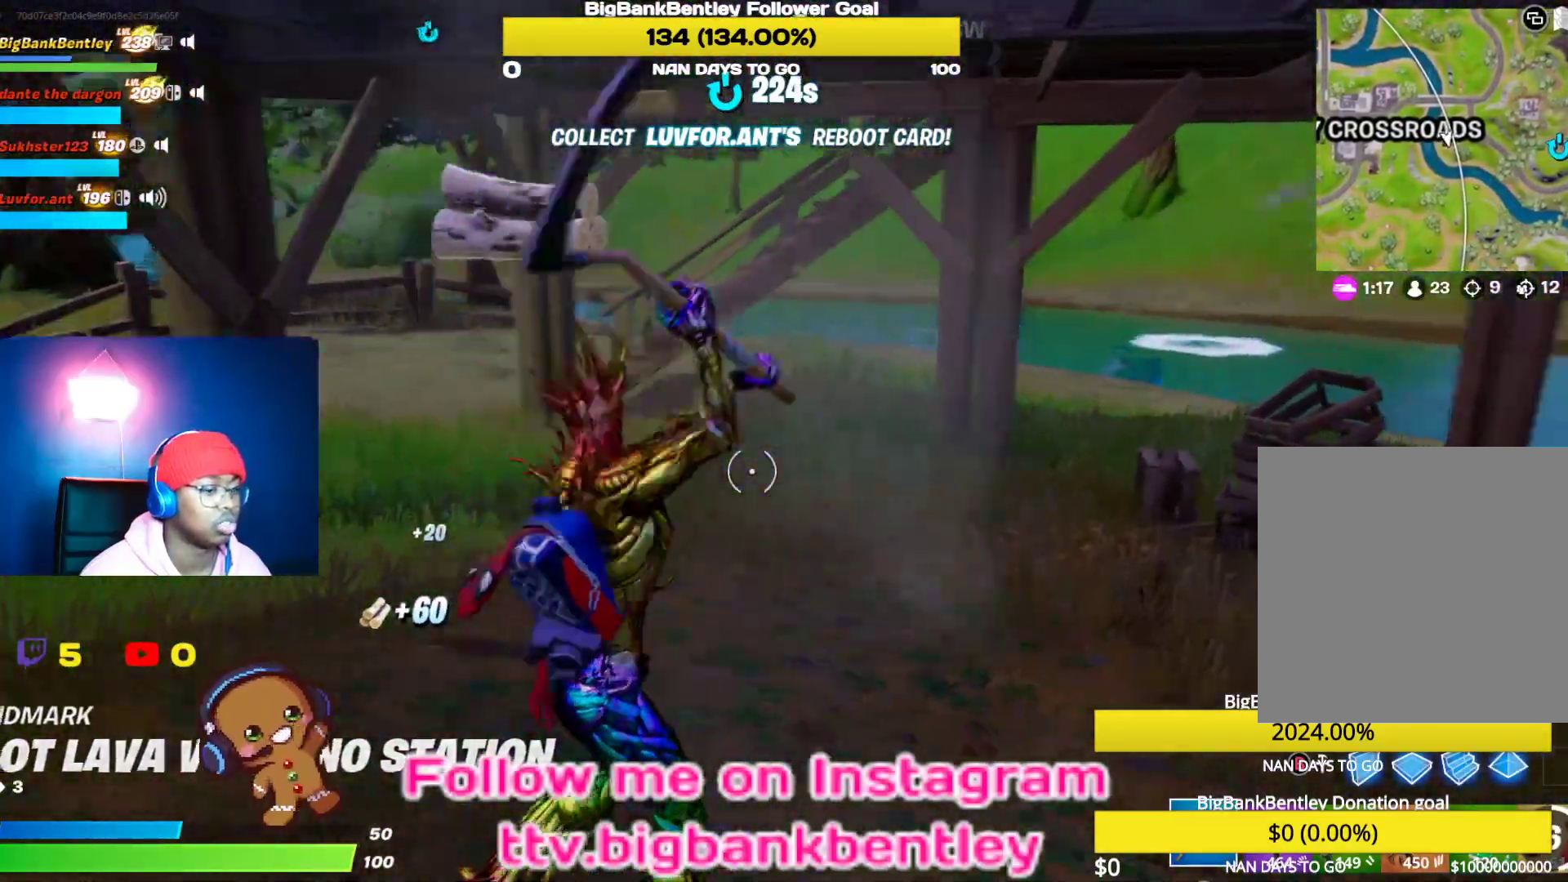
{"buttons": [], "left_stick": "up", "right_stick": "center", "events": [[50, "R1", "down"], [50, "R2", "down"], [83, "left_stick", "up-right"], [150, "R1", "up"], [150, "R2", "up"], [200, "right_stick", "center"], [350, "Y", "down"], [400, "Y", "up"], [483, "left_stick", "up"]]}
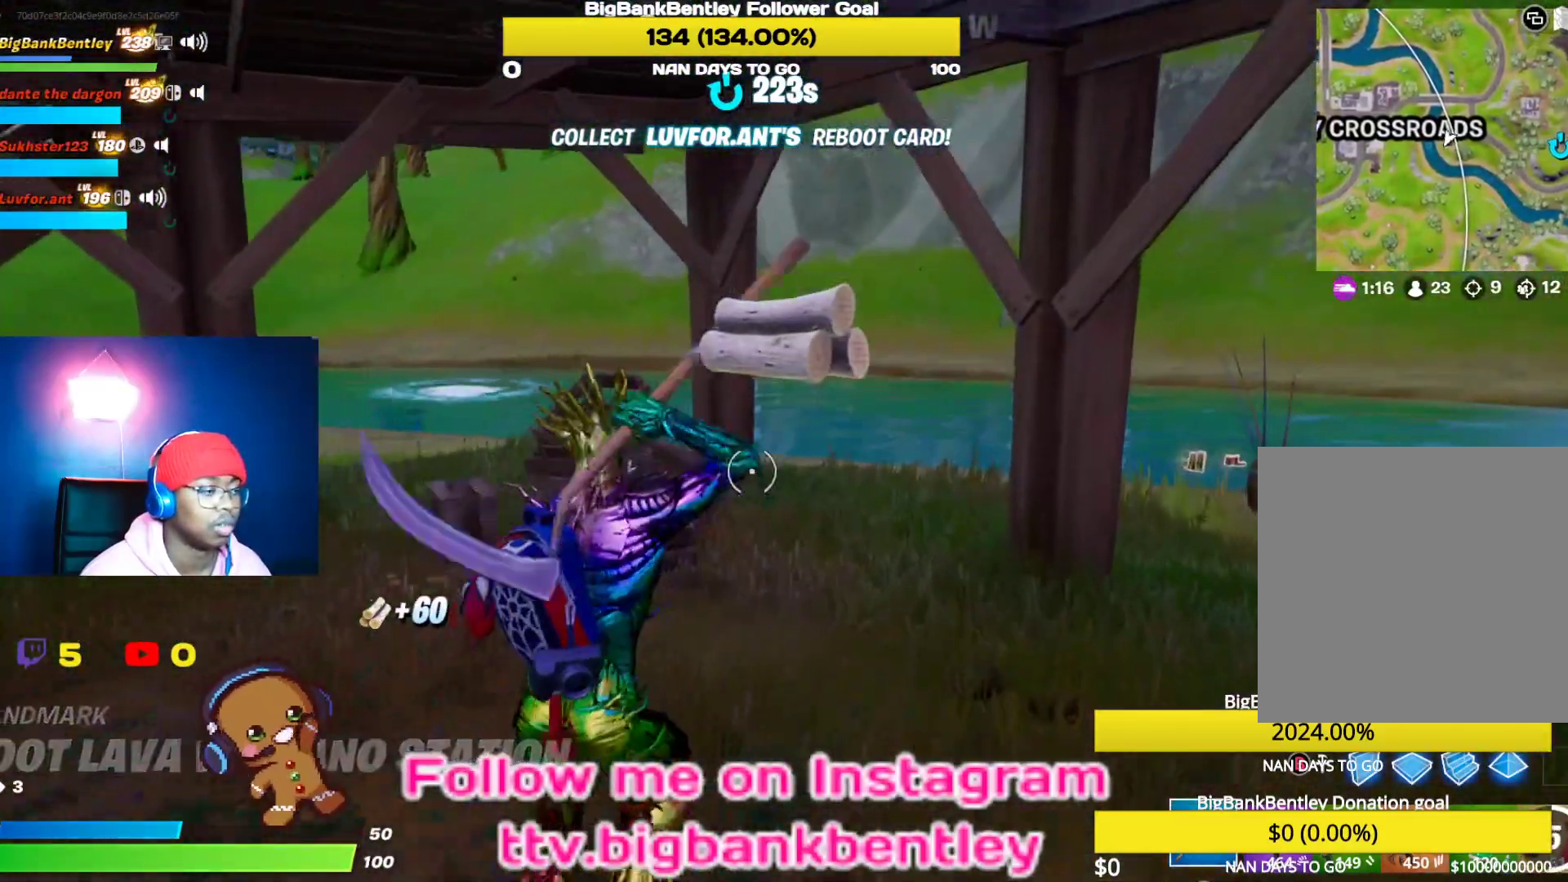
{"buttons": [], "left_stick": "up-right", "right_stick": "center", "events": [[100, "right_stick", "left"], [267, "left_stick", "up-right"], [283, "R2", "down"], [350, "right_stick", "center"], [467, "R2", "up"]]}
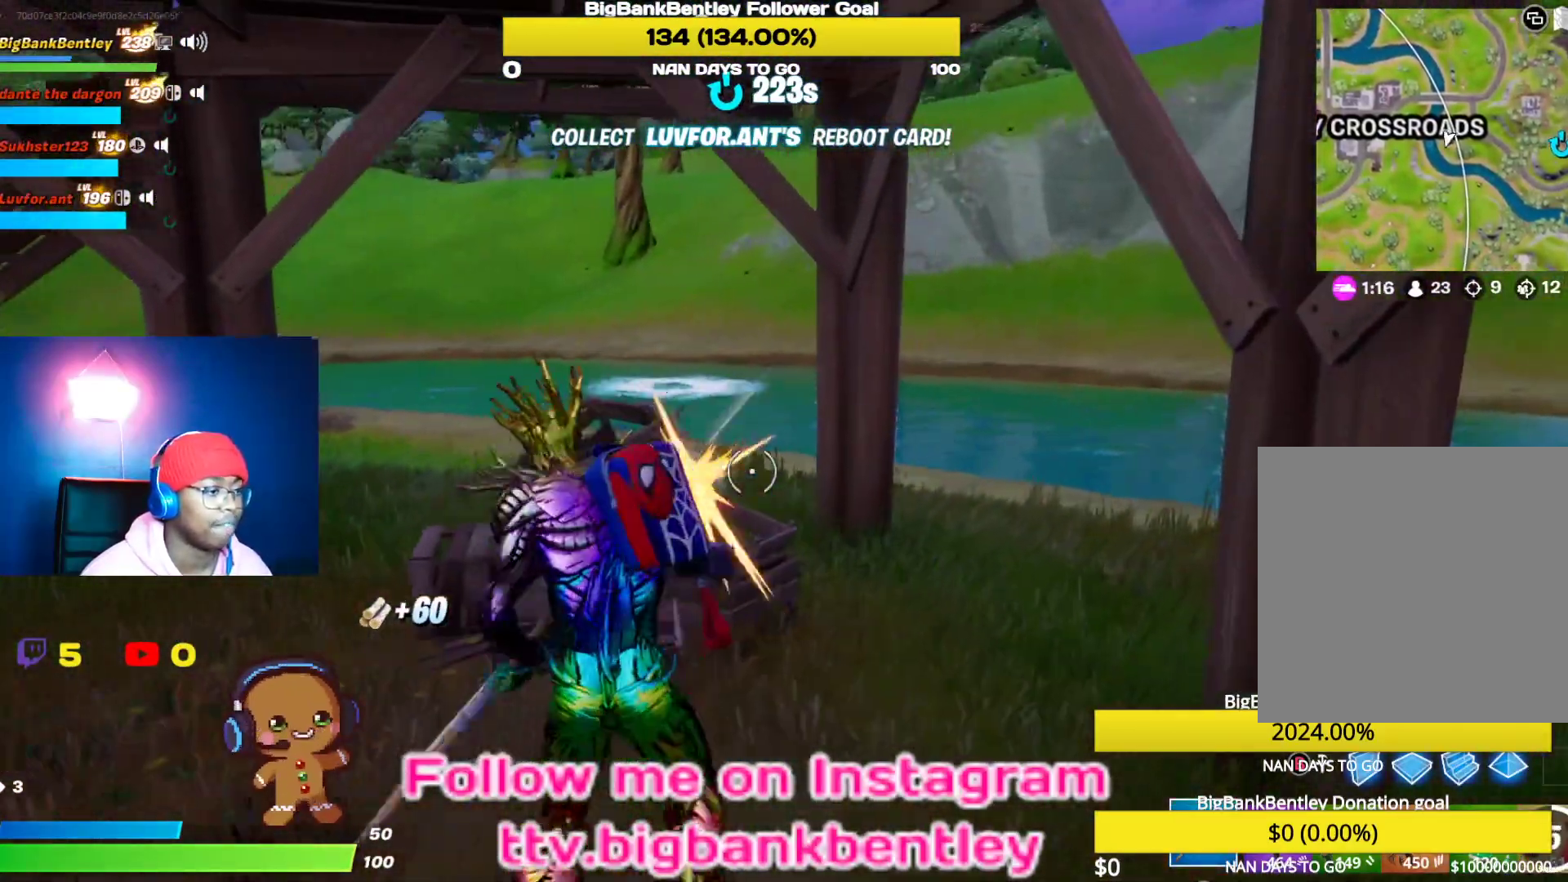
{"buttons": [], "left_stick": "up", "right_stick": "right", "events": [[67, "right_stick", "right"], [83, "R1", "down"], [267, "R1", "up"], [300, "left_stick", "up"]]}
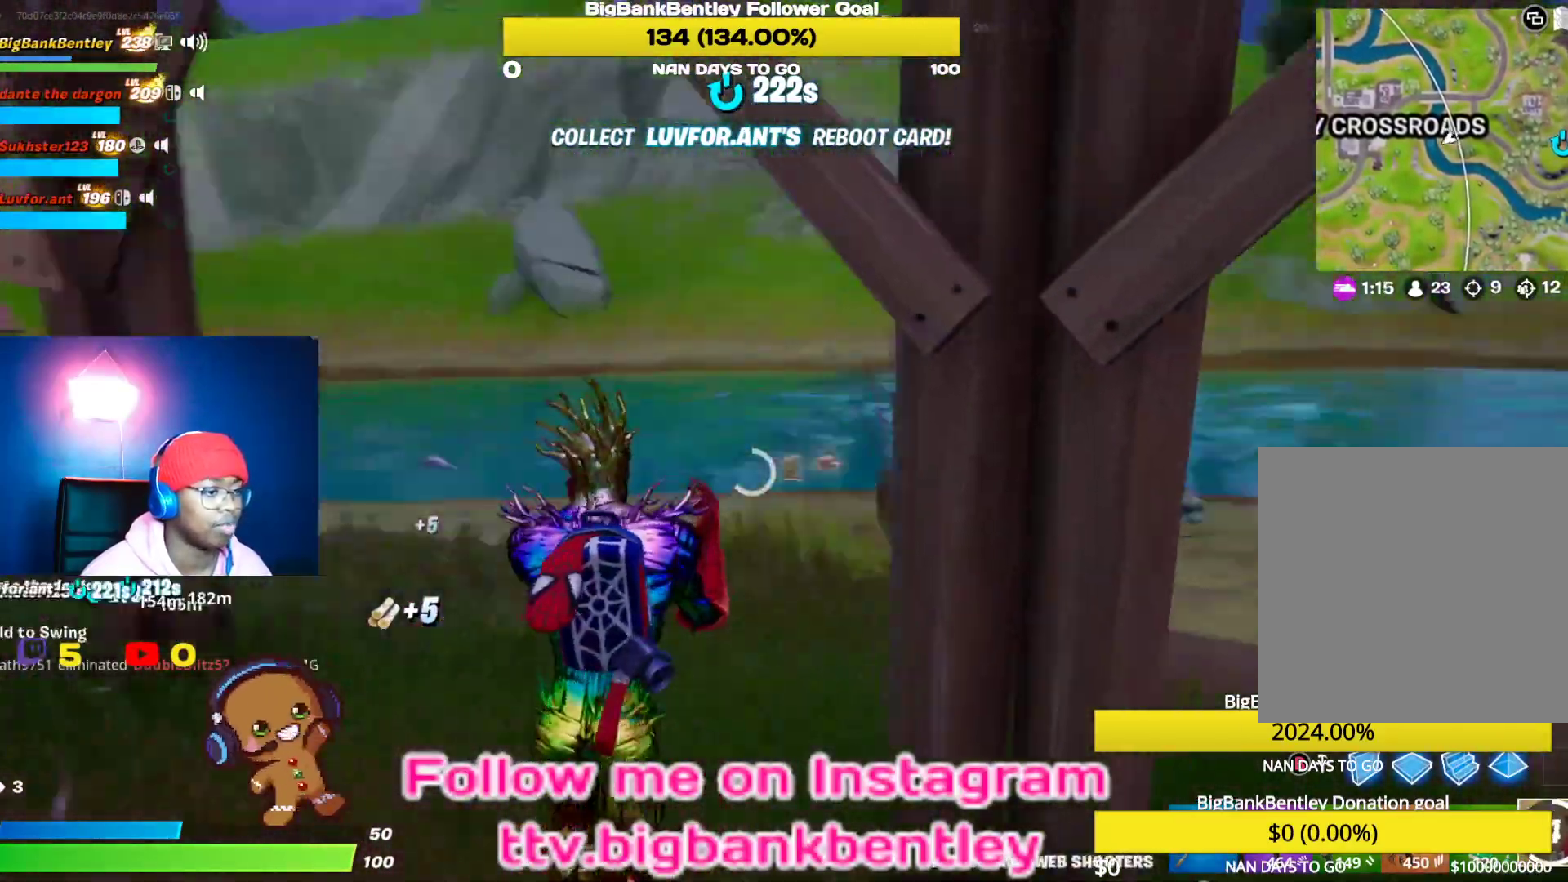
{"buttons": [], "left_stick": "up", "right_stick": "center", "events": [[133, "right_stick", "center"], [283, "Y", "down"], [367, "Y", "up"]]}
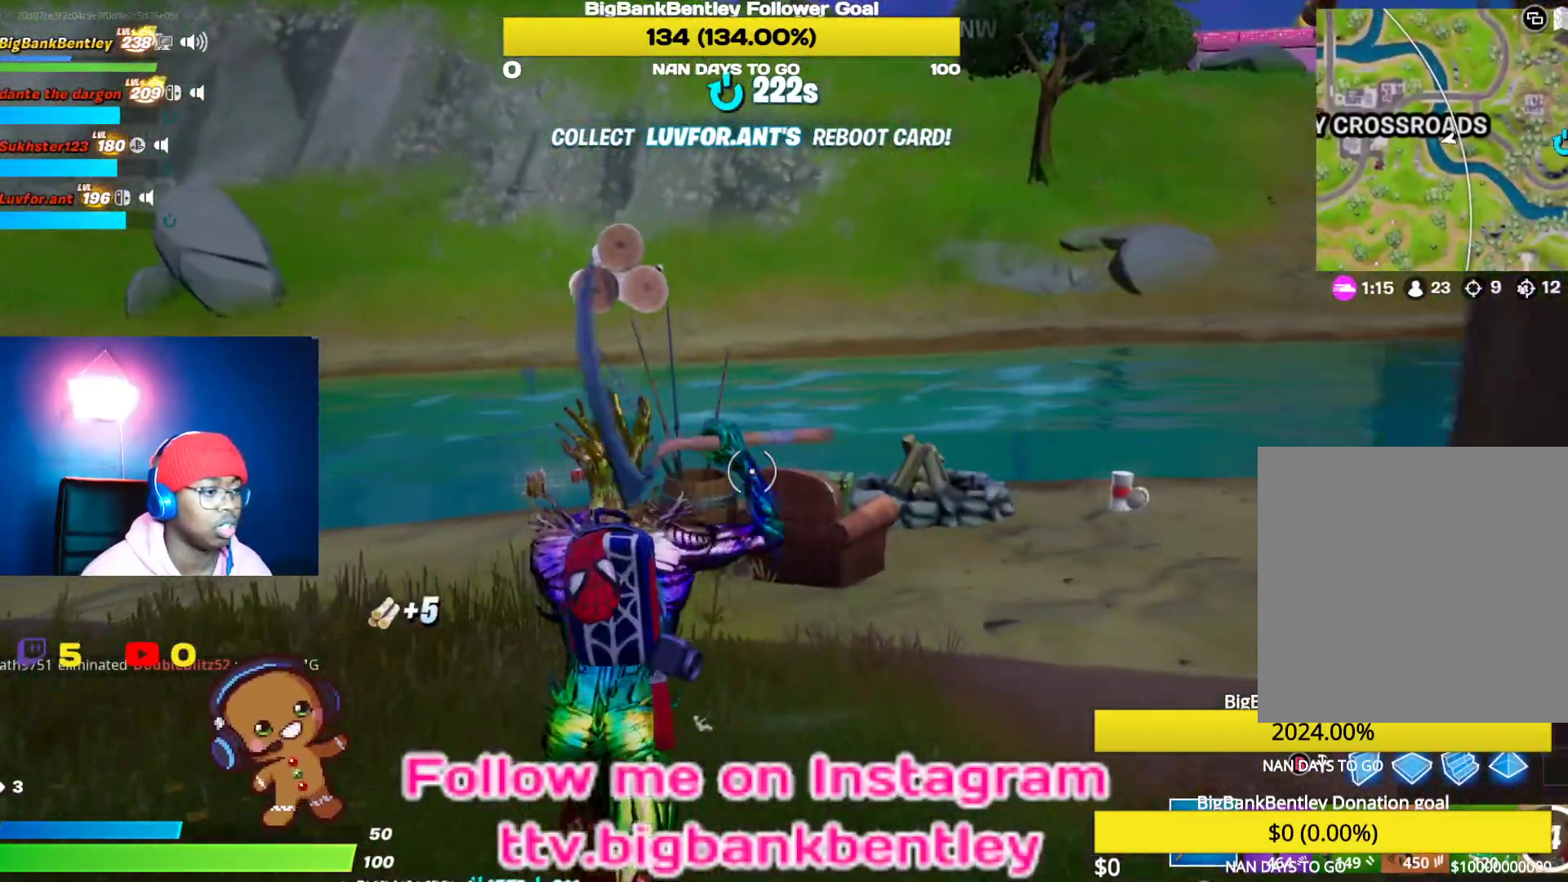
{"buttons": [], "left_stick": "up-left", "right_stick": "left", "events": [[83, "right_stick", "down-right"], [283, "right_stick", "center"], [467, "left_stick", "up-left"], [500, "right_stick", "left"]]}
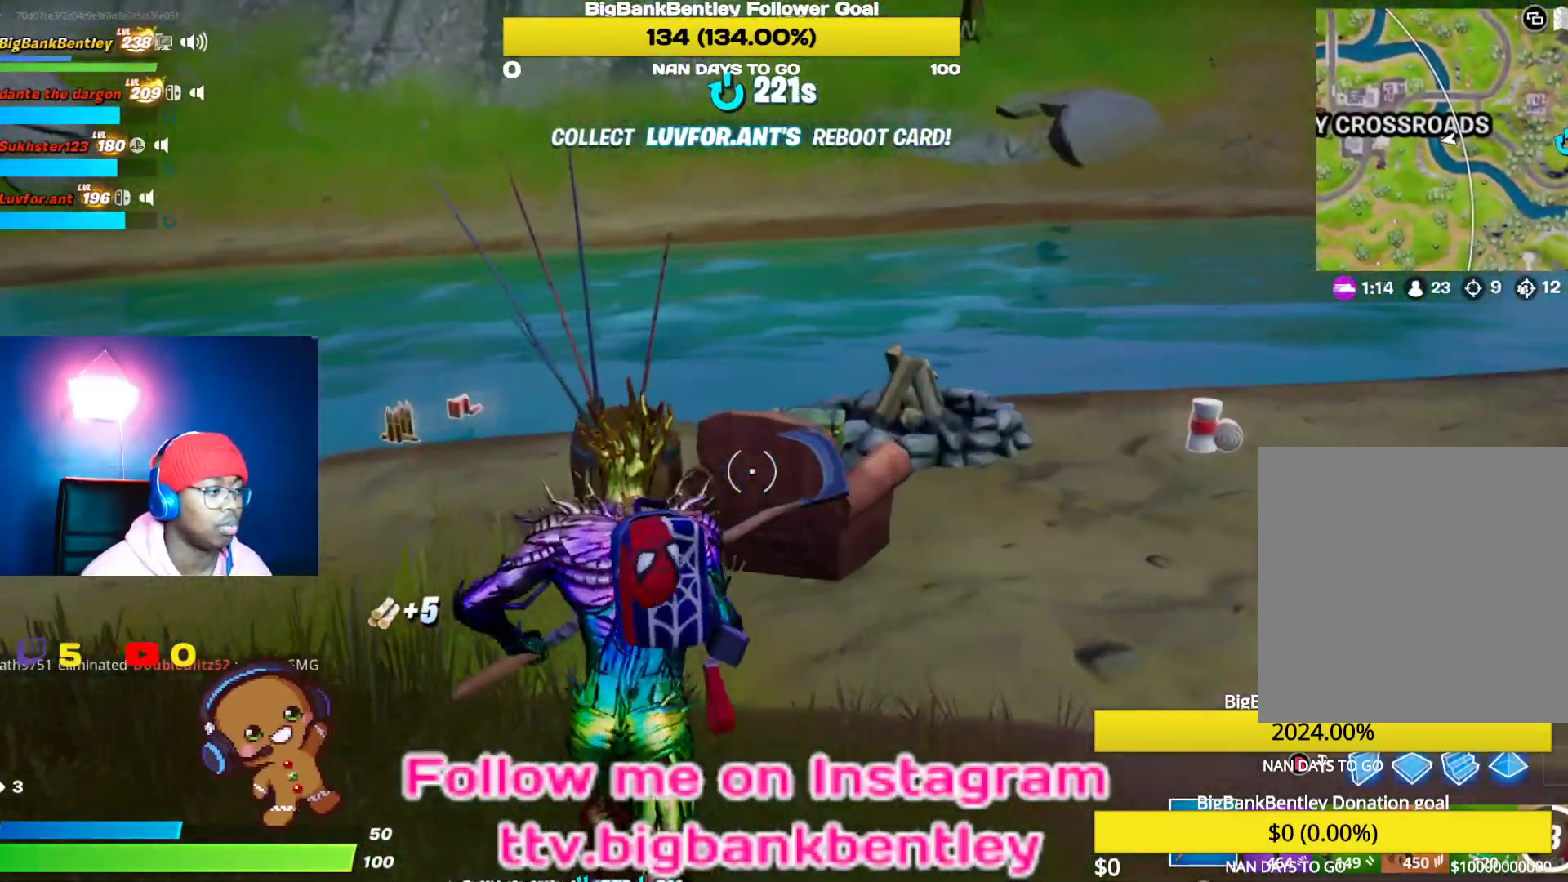
{"buttons": [], "left_stick": "up-left", "right_stick": "center", "events": [[500, "right_stick", "center"]]}
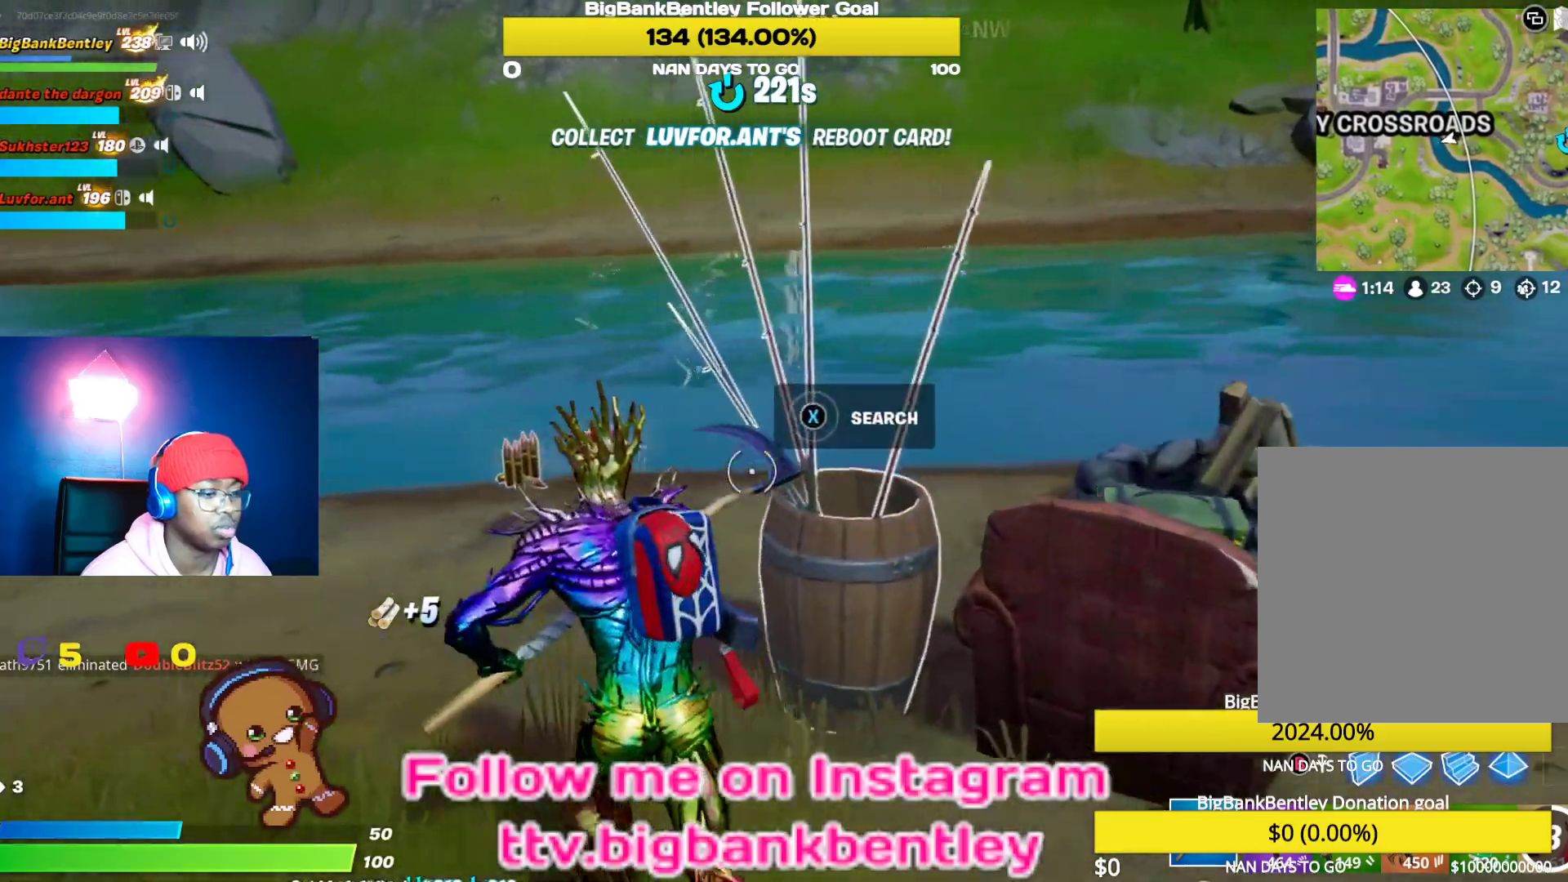
{"buttons": [], "left_stick": "up", "right_stick": "up-right", "events": [[217, "right_stick", "up"], [267, "left_stick", "up"], [467, "right_stick", "up-right"]]}
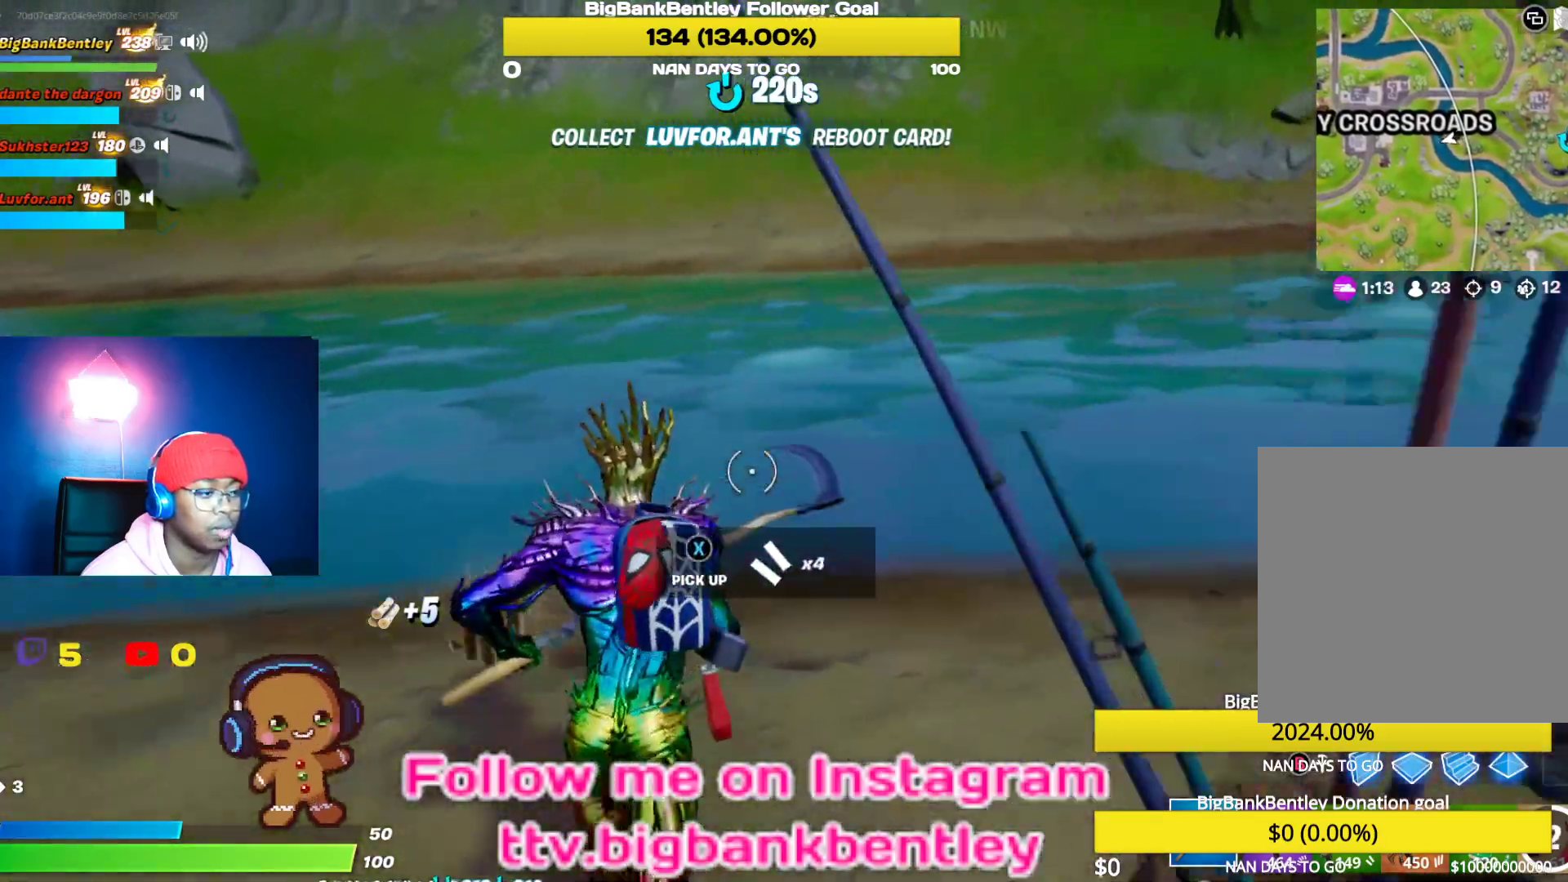
{"buttons": [], "left_stick": "down-right", "right_stick": "left", "events": [[333, "right_stick", "up-left"], [383, "right_stick", "left"], [400, "left_stick", "right"], [450, "left_stick", "down-right"]]}
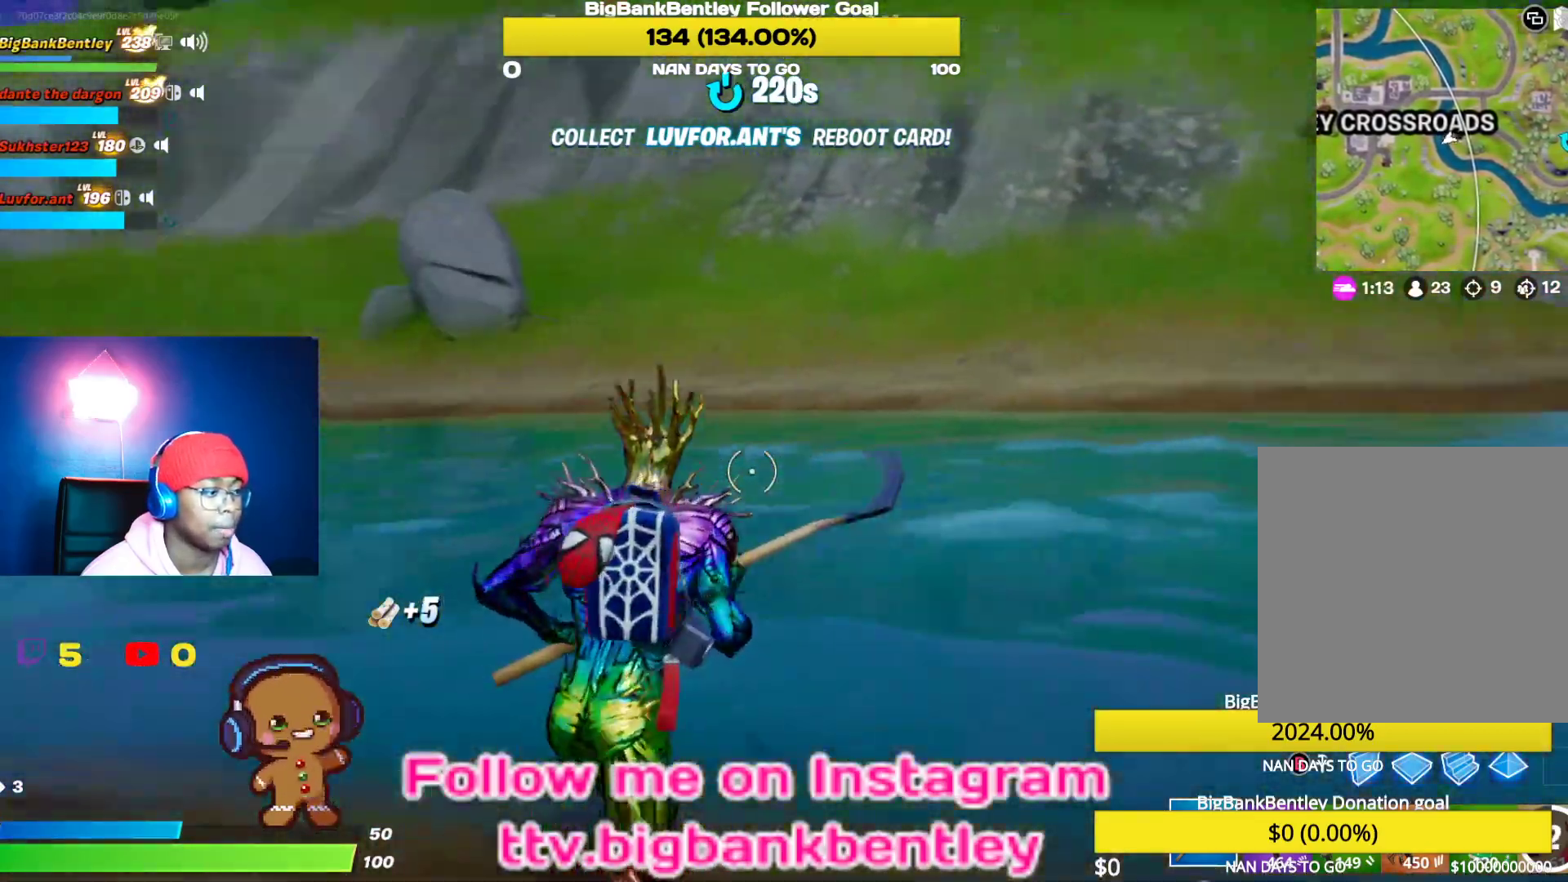
{"buttons": [], "left_stick": "up-left", "right_stick": "up-left", "events": [[50, "left_stick", "down-left"], [217, "left_stick", "up-left"], [350, "right_stick", "up-left"]]}
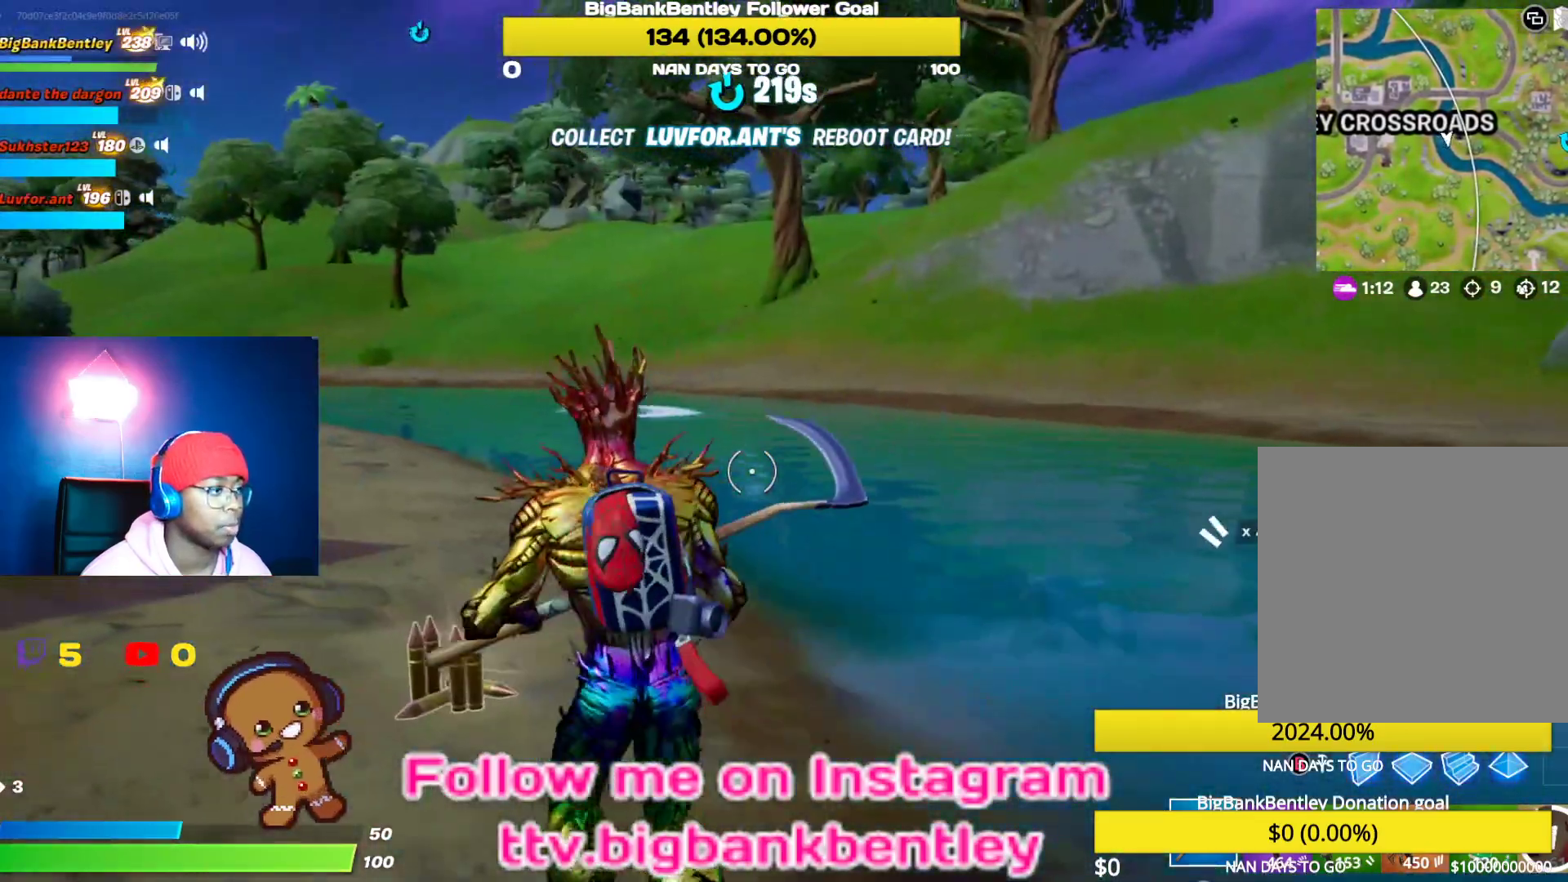
{"buttons": [], "left_stick": "up-left", "right_stick": "up", "events": [[83, "right_stick", "up"], [167, "L1", "down"], [317, "L1", "up"]]}
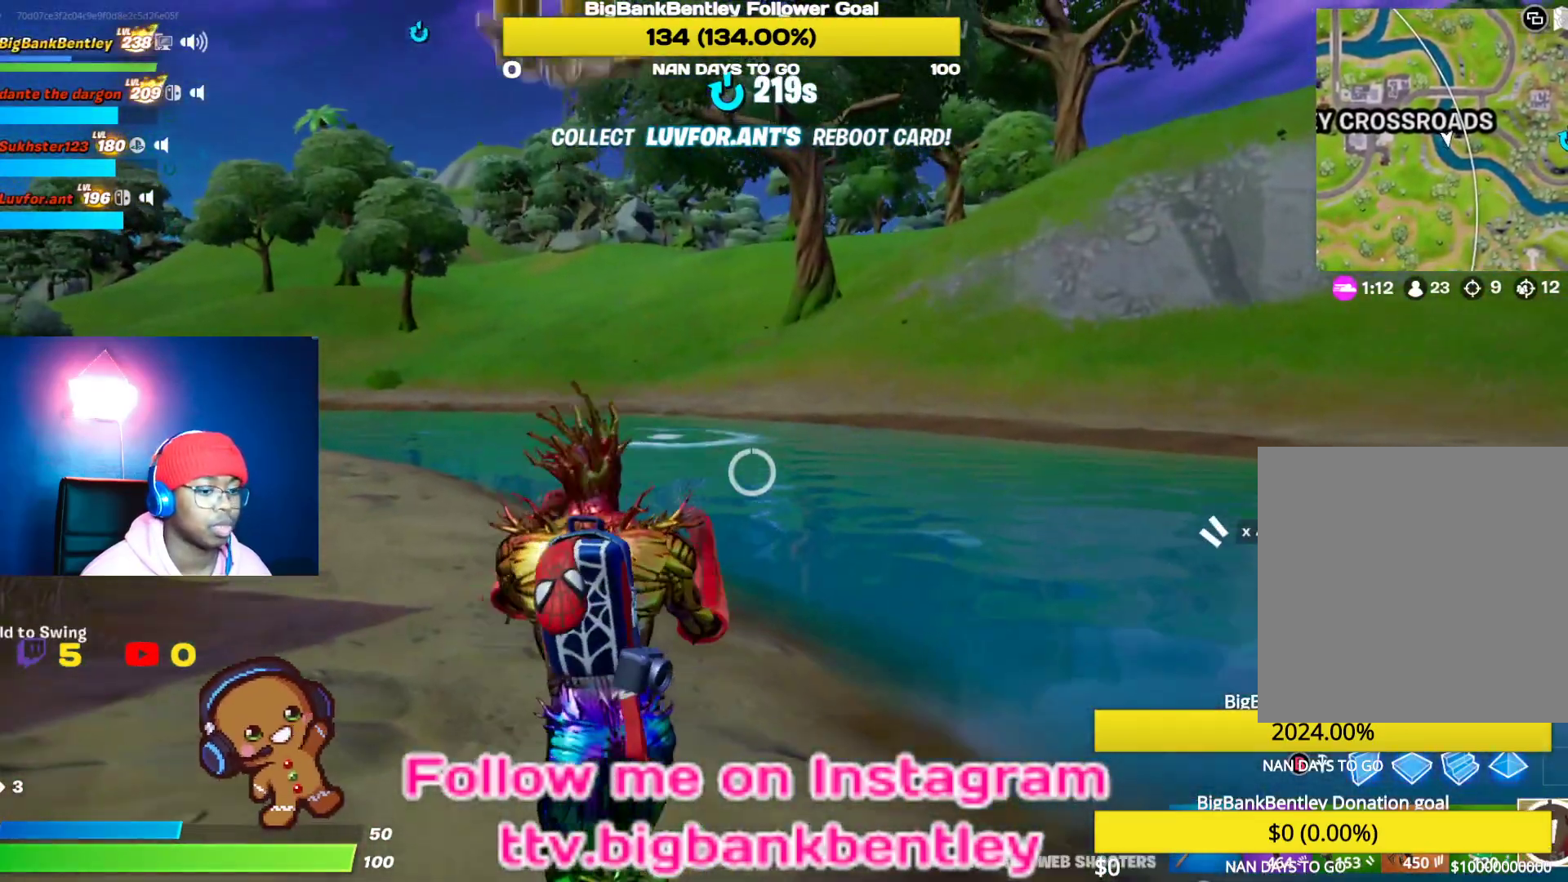
{"buttons": [], "left_stick": "up", "right_stick": "up-left", "events": [[183, "left_stick", "up"], [483, "right_stick", "up-left"]]}
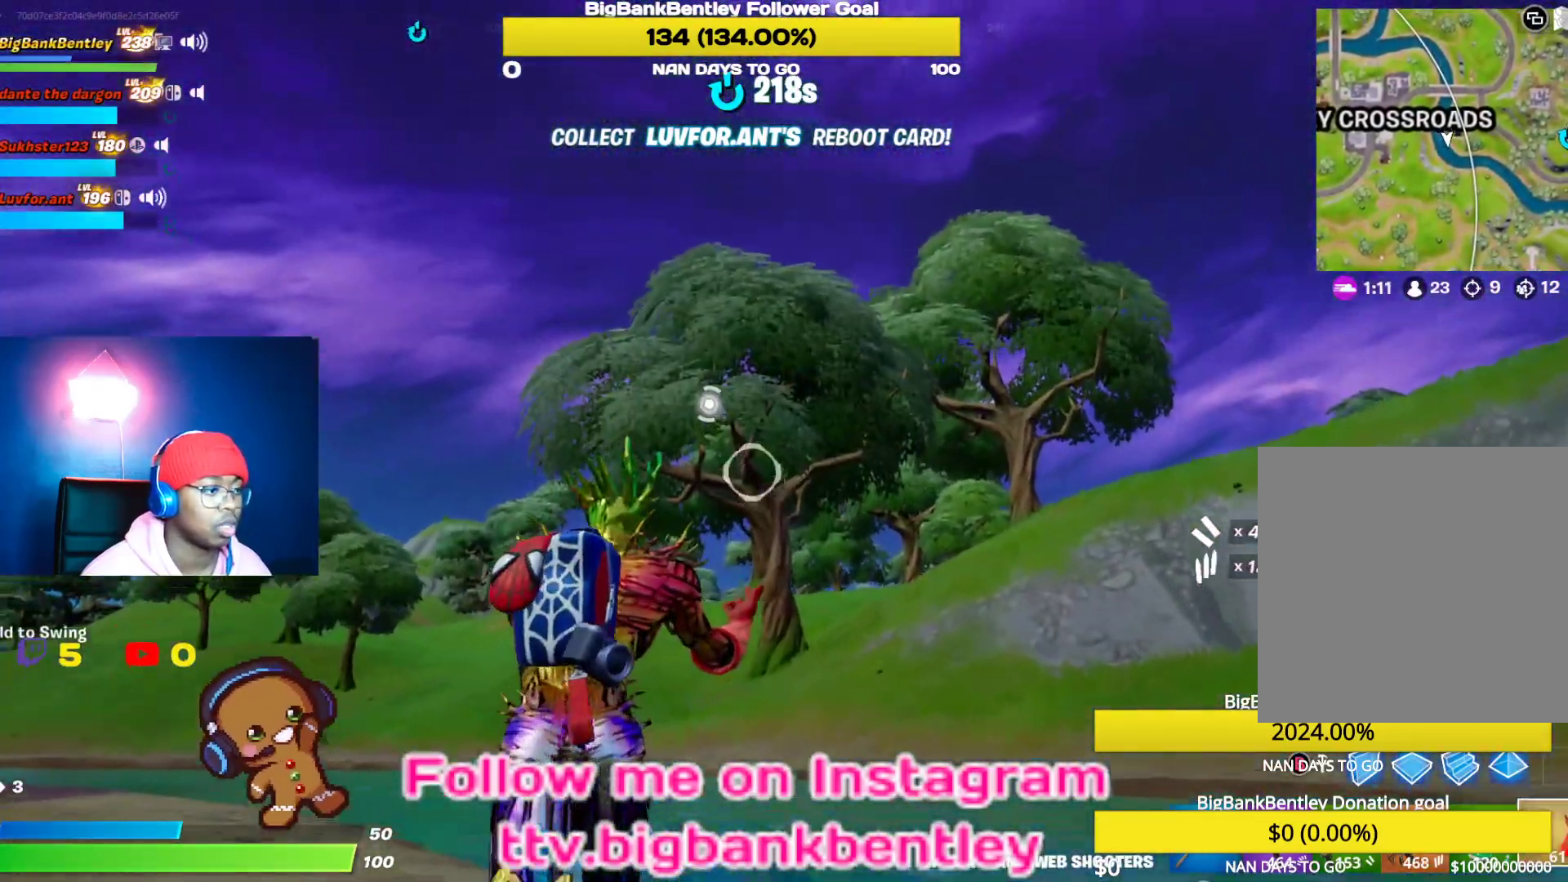
{"buttons": ["R2"], "left_stick": "up", "right_stick": "right", "events": [[333, "R2", "down"], [350, "right_stick", "center"], [483, "right_stick", "right"]]}
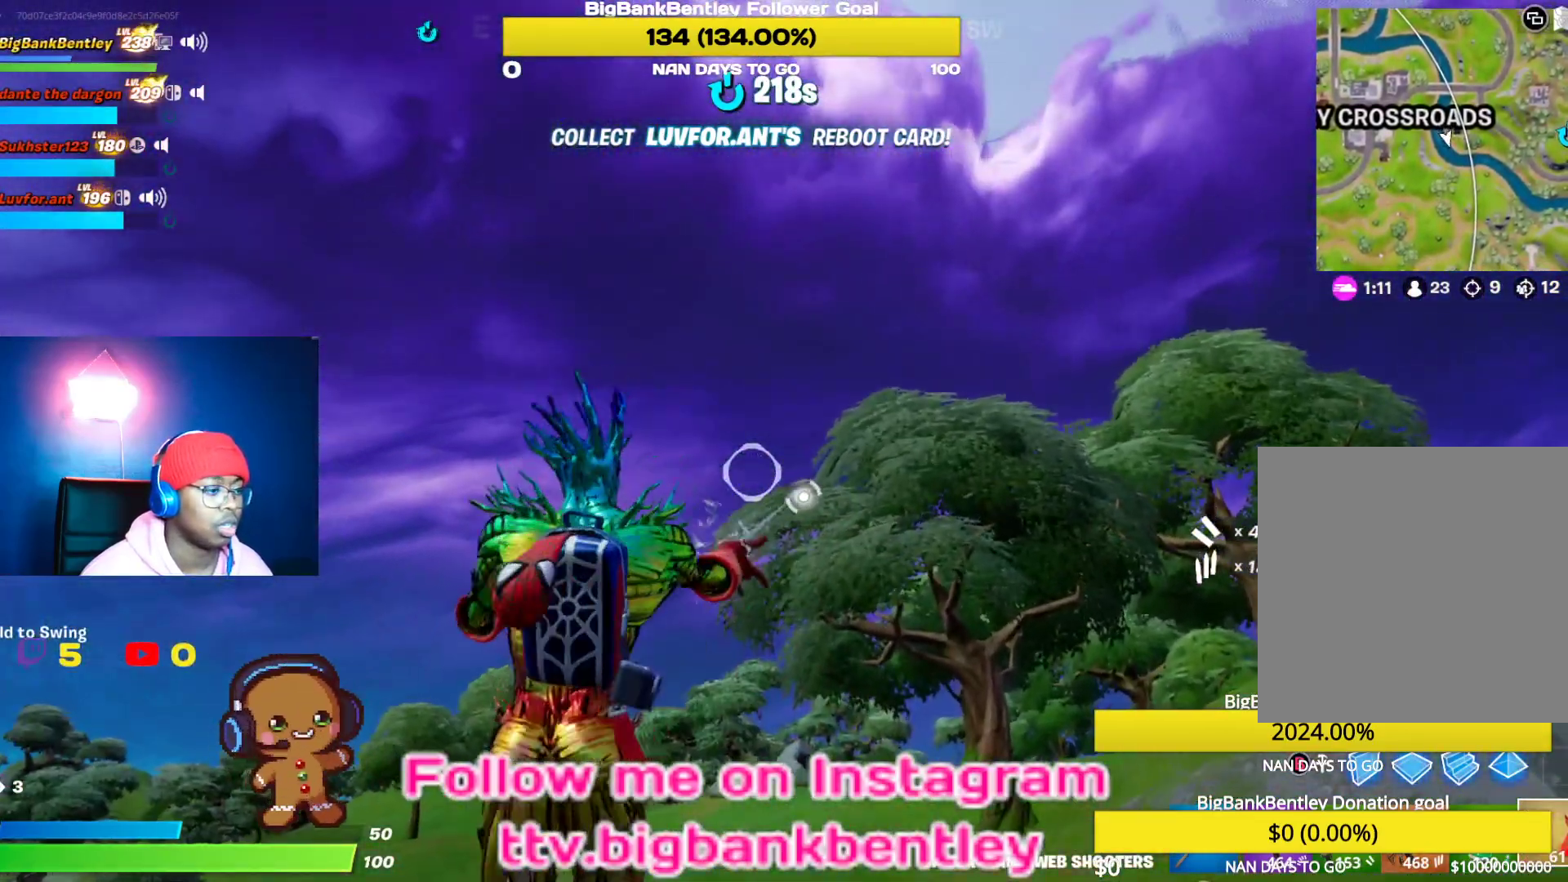
{"buttons": ["R2"], "left_stick": "up", "right_stick": "down", "events": [[150, "right_stick", "down"]]}
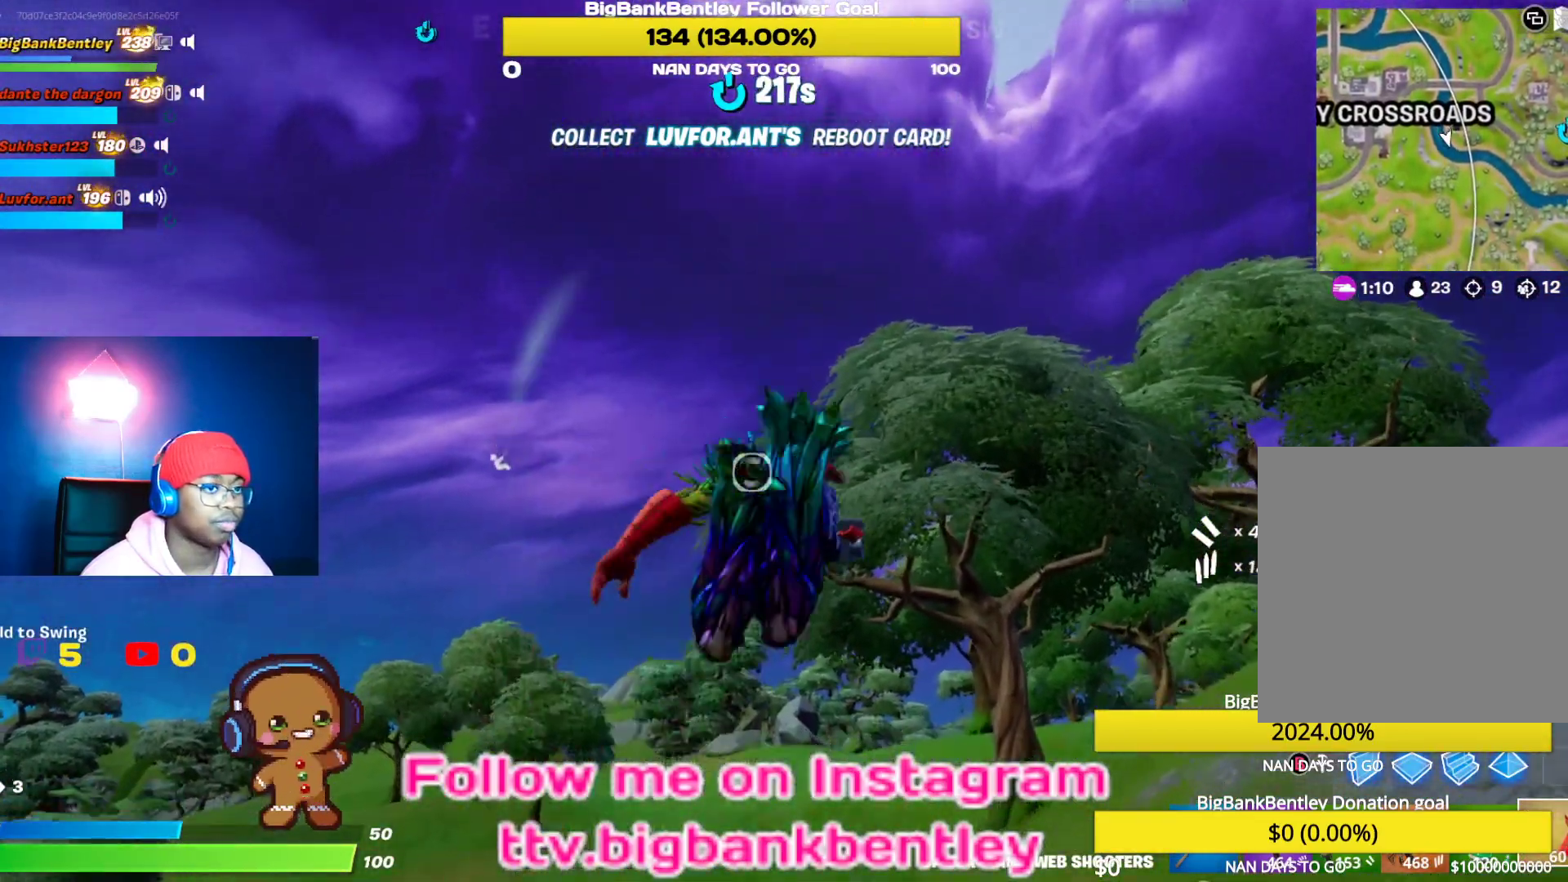
{"buttons": ["R2"], "left_stick": "up-left", "right_stick": "down-left", "events": [[17, "left_stick", "up-left"], [267, "right_stick", "down-left"]]}
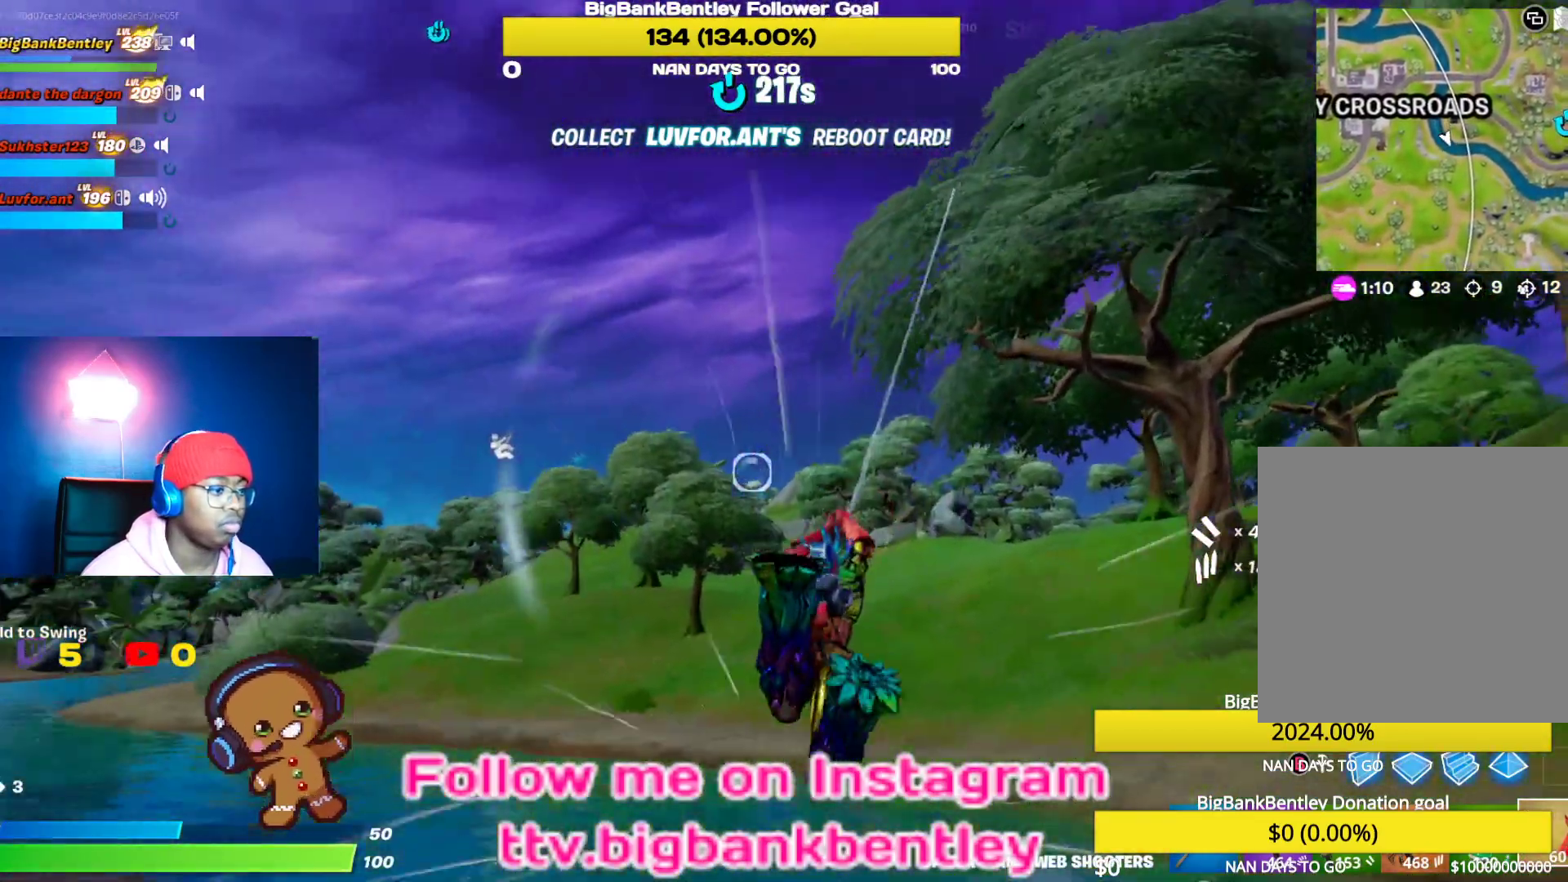
{"buttons": ["R2"], "left_stick": "up", "right_stick": "center", "events": [[67, "left_stick", "up"], [283, "right_stick", "center"]]}
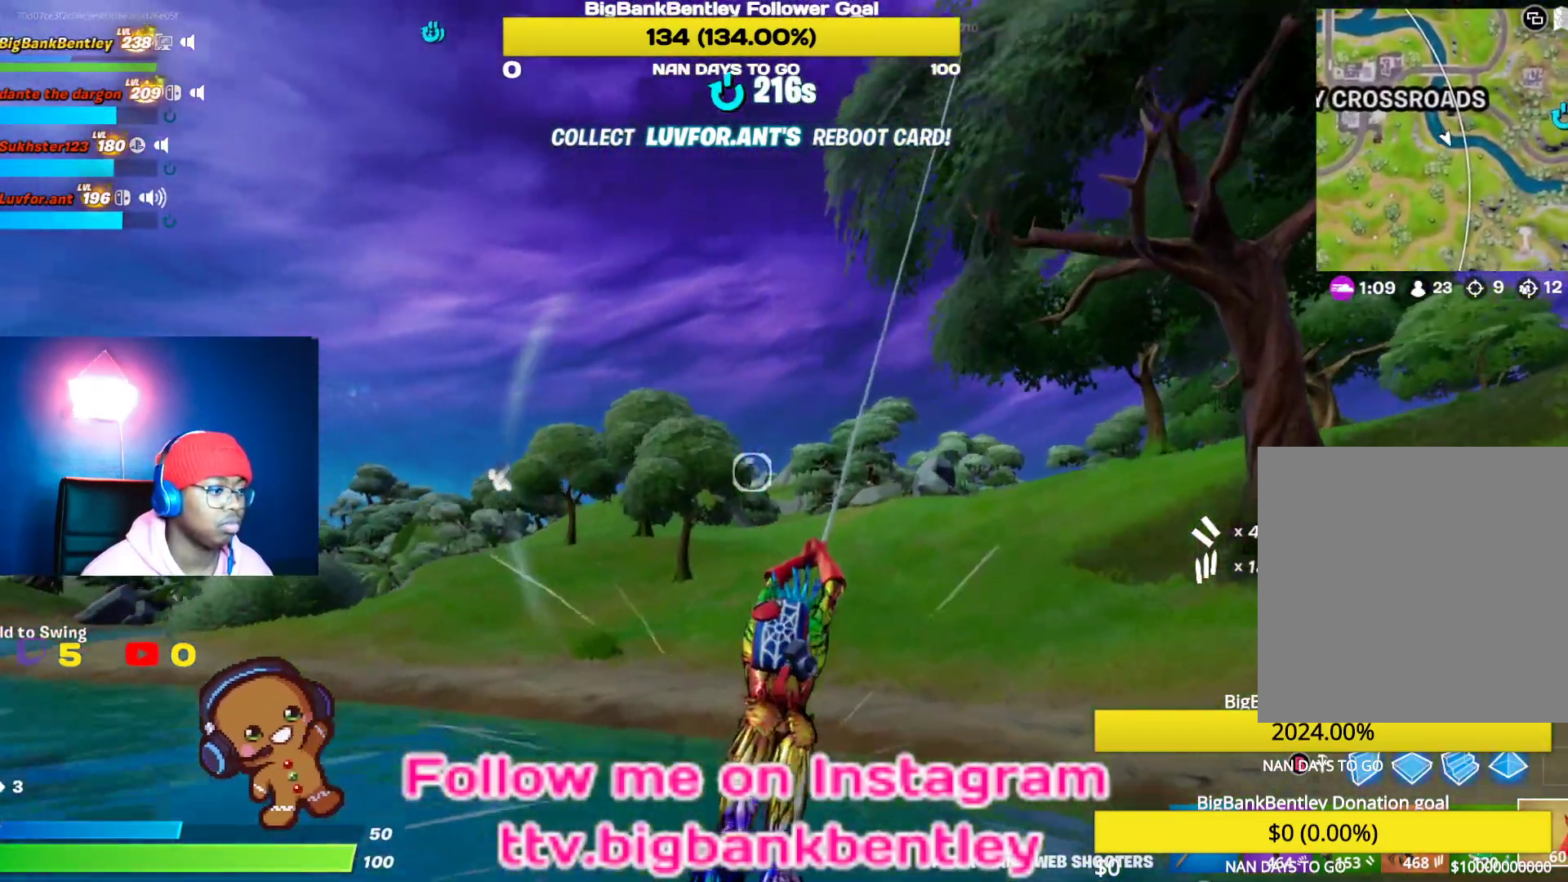
{"buttons": ["R2"], "left_stick": "up", "right_stick": "center", "events": [[167, "right_stick", "up-right"], [383, "right_stick", "center"]]}
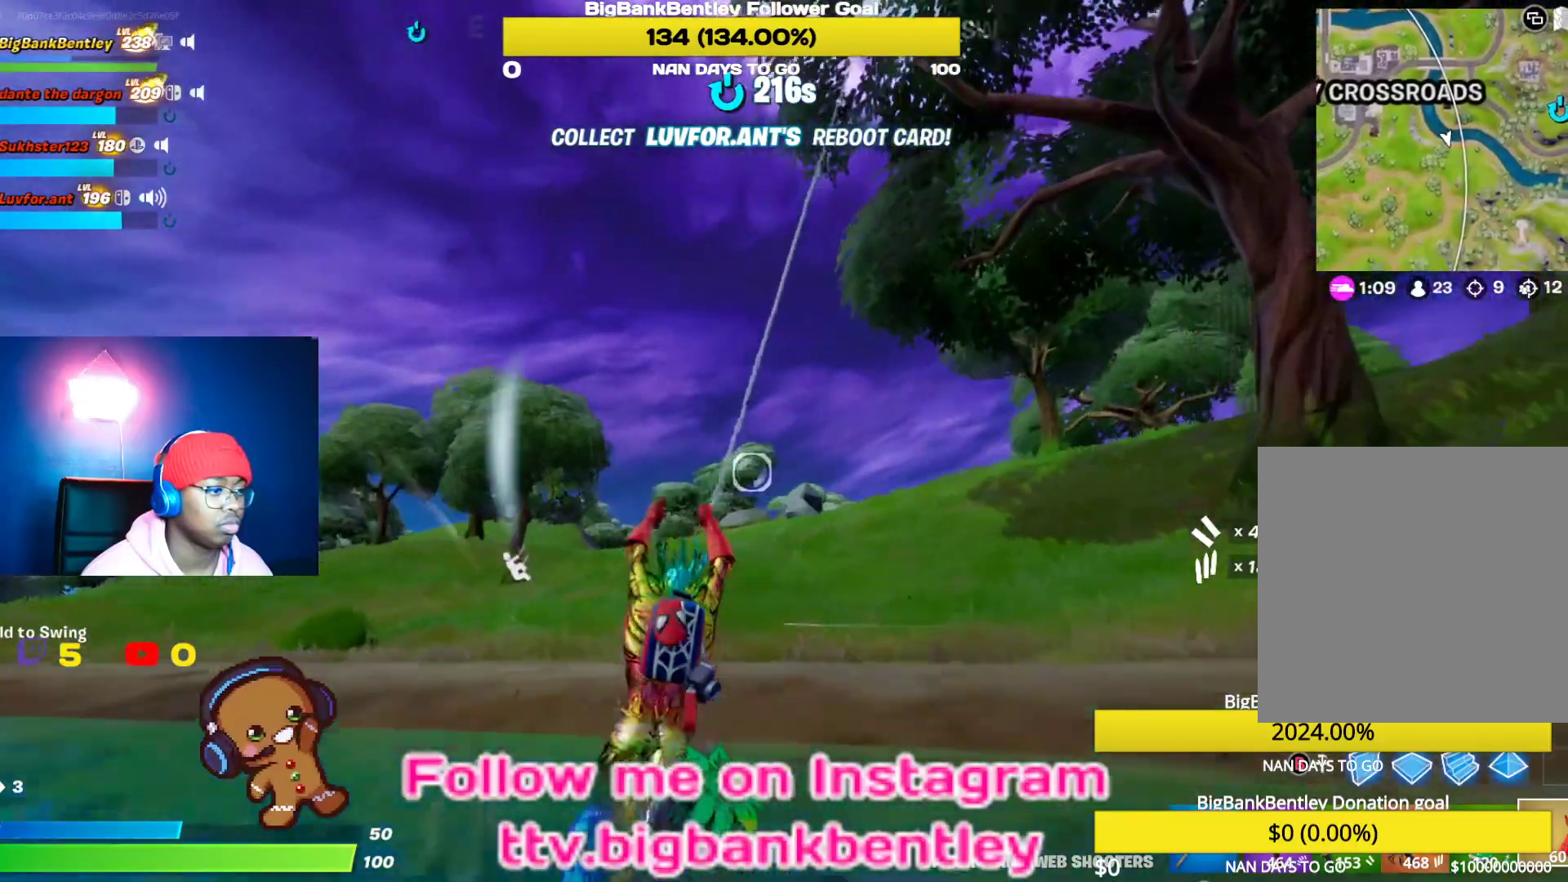
{"buttons": ["R2"], "left_stick": "up", "right_stick": "center", "events": [[67, "right_stick", "up-right"], [333, "right_stick", "center"]]}
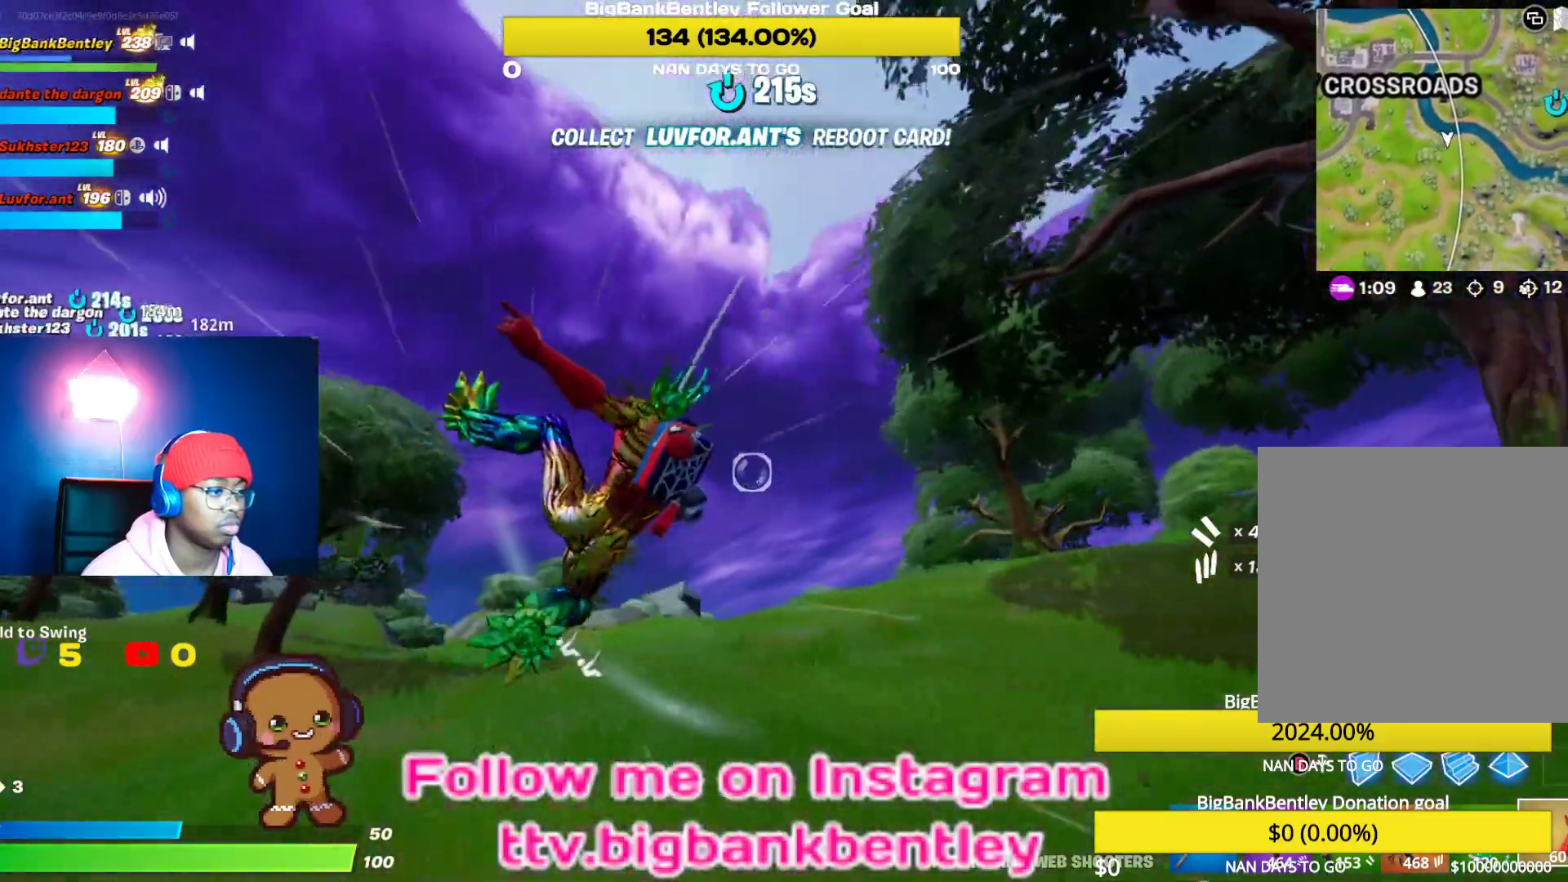
{"buttons": ["R2"], "left_stick": "up", "right_stick": "center", "events": [[67, "right_stick", "right"], [450, "right_stick", "center"]]}
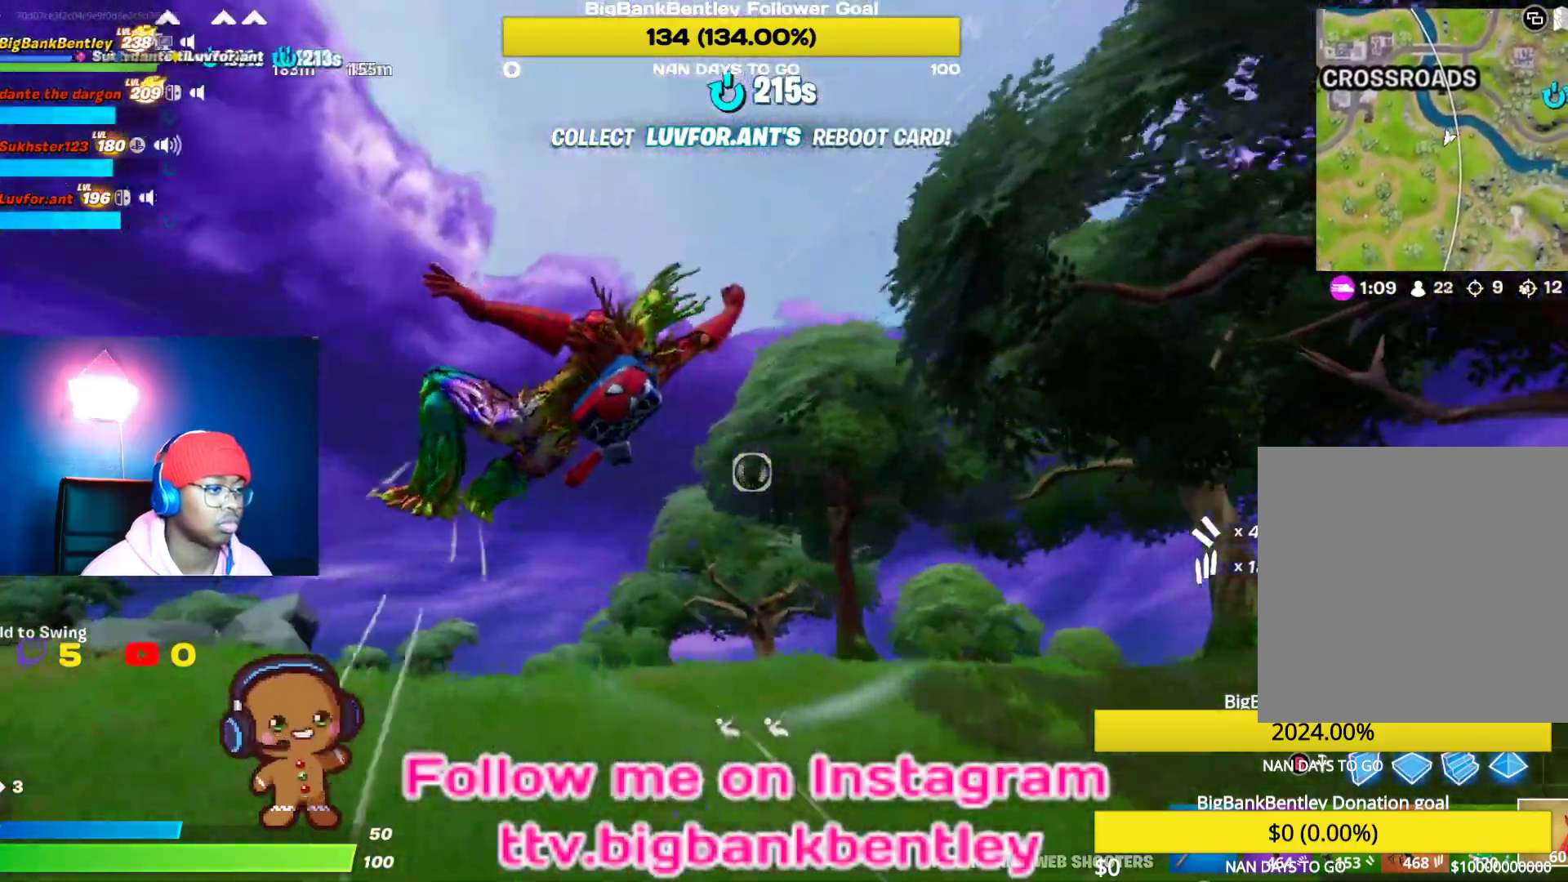
{"buttons": [], "left_stick": "up", "right_stick": "center", "events": [[133, "R2", "up"], [233, "right_stick", "down-left"], [383, "right_stick", "center"]]}
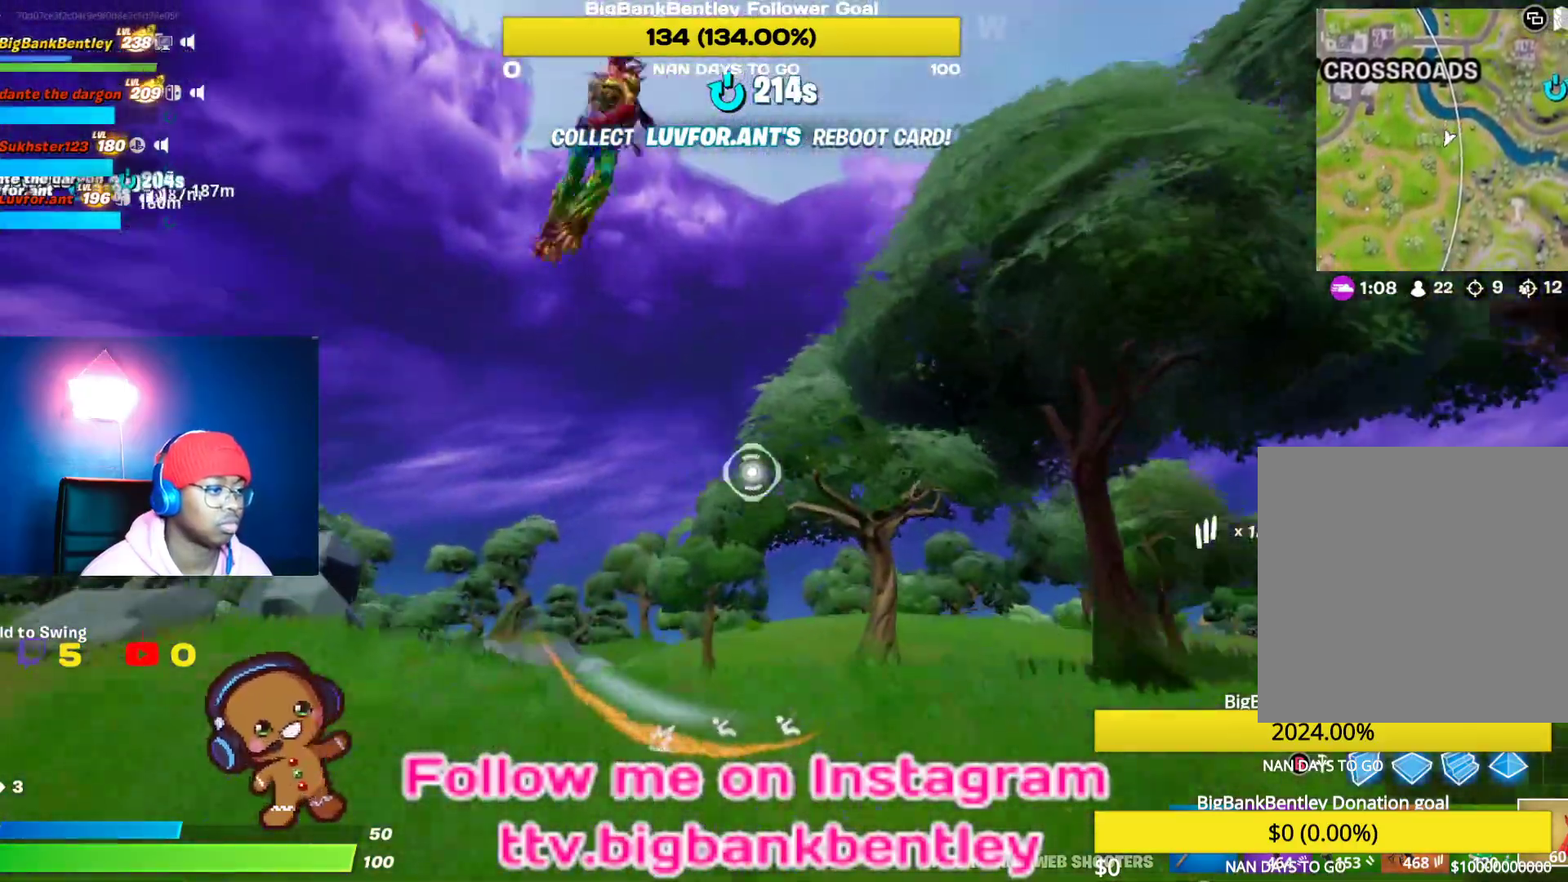
{"buttons": ["R2"], "left_stick": "up", "right_stick": "center", "events": [[100, "right_stick", "down"], [167, "R2", "down"], [317, "right_stick", "center"]]}
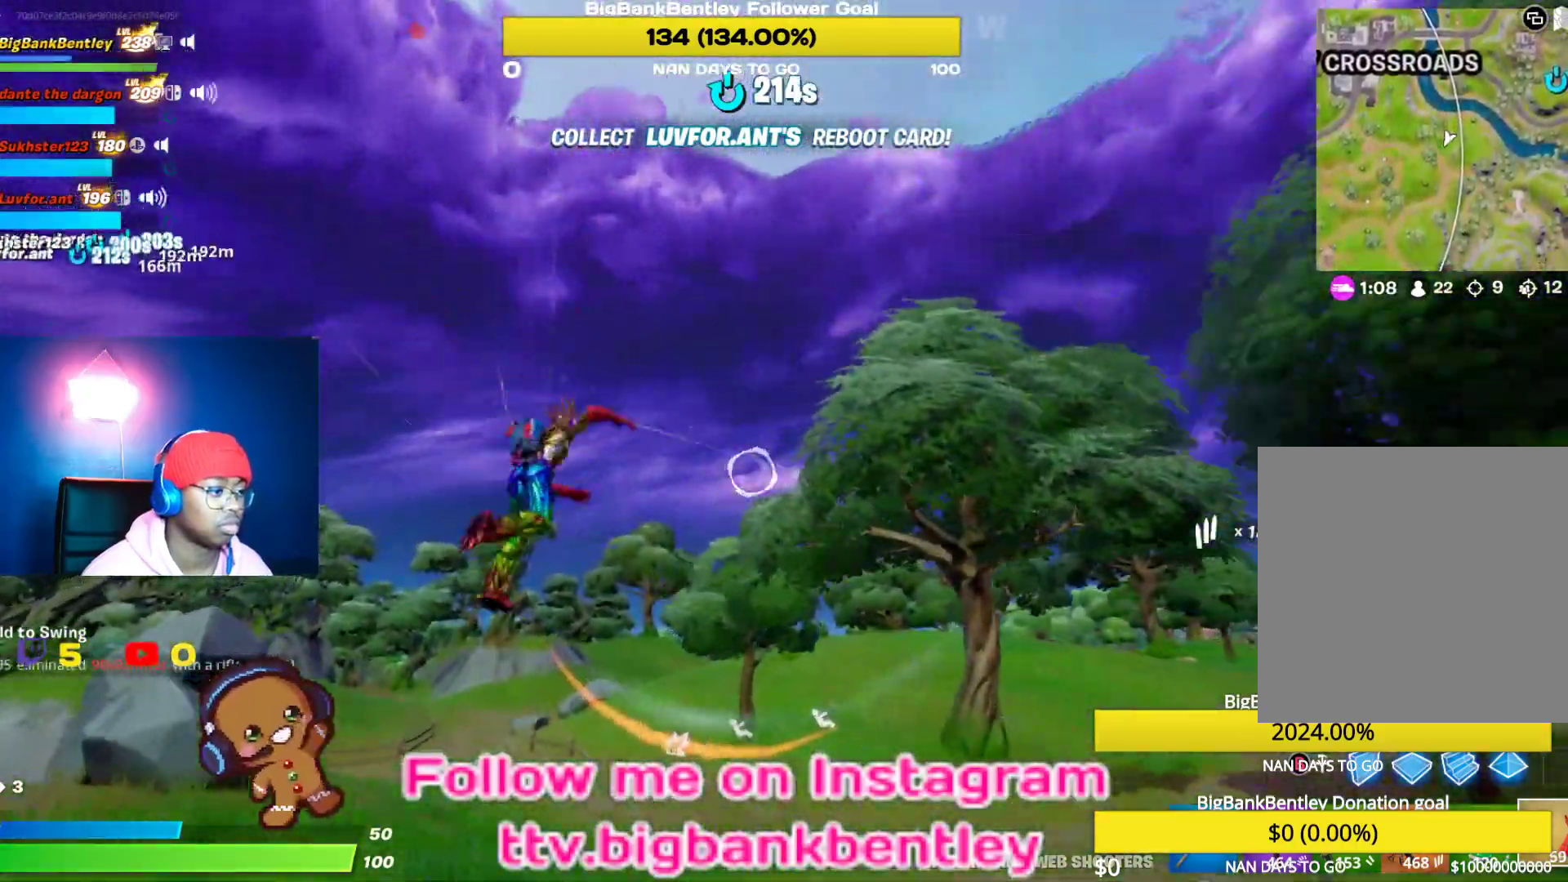
{"buttons": [], "left_stick": "up", "right_stick": "center", "events": [[200, "right_stick", "down"], [483, "right_stick", "center"], [500, "R2", "up"]]}
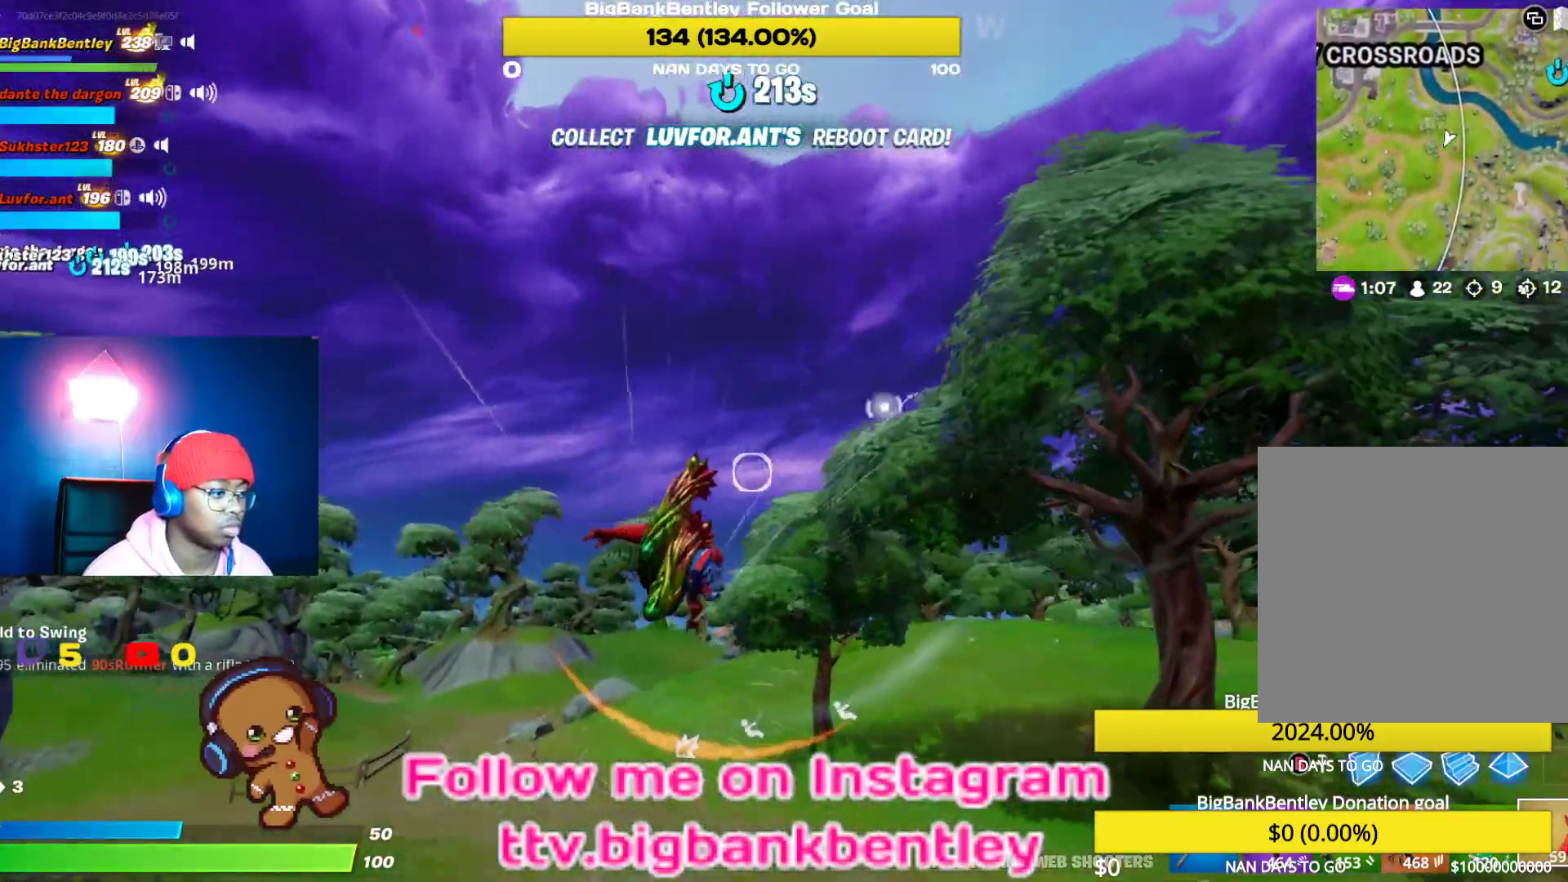
{"buttons": [], "left_stick": "up", "right_stick": "down", "events": [[417, "right_stick", "down"]]}